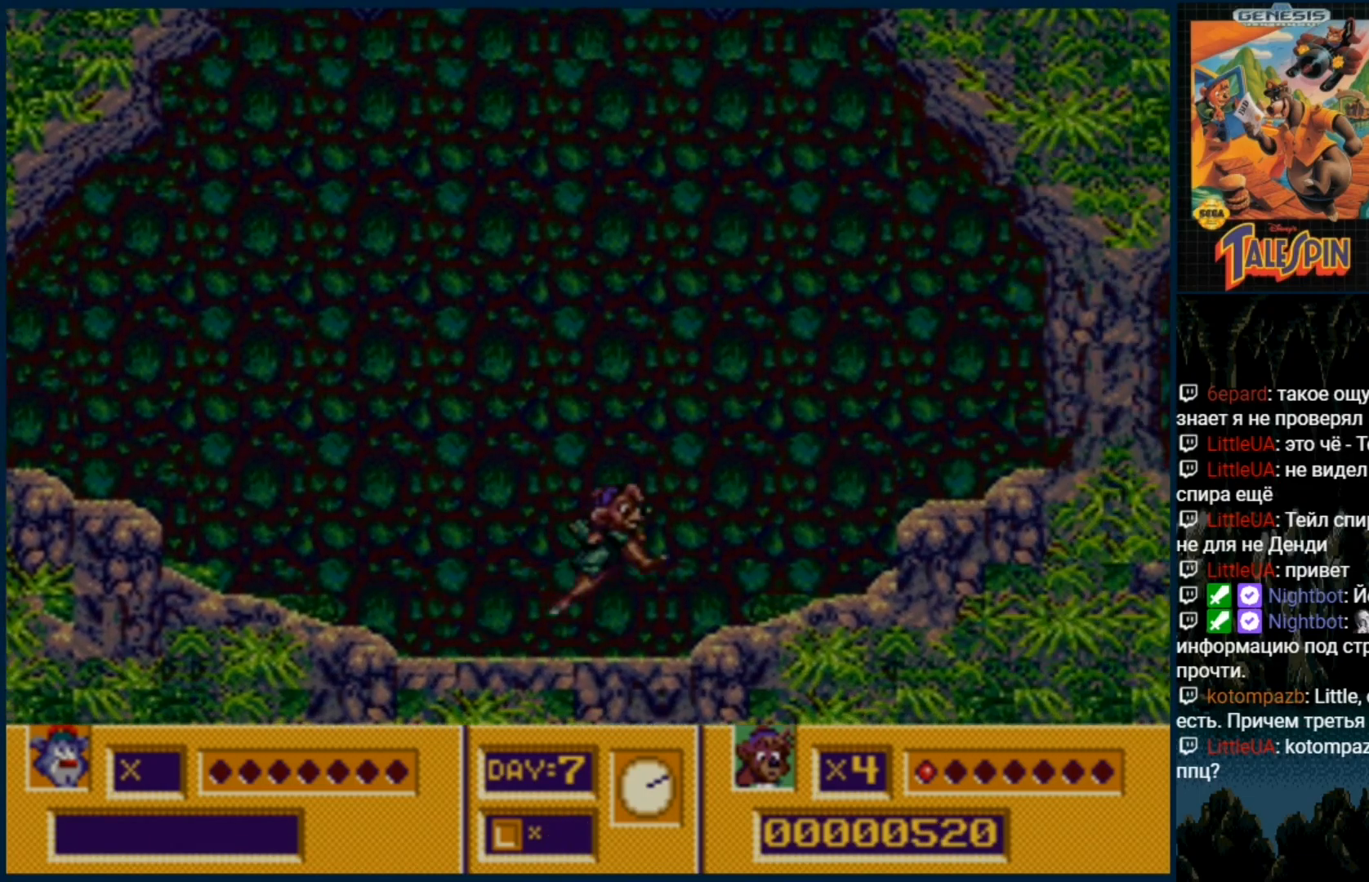
Gameplay with a controller (Xbox layout); each line is a JSON object with the inputs held at the frame after it (dt_ms = milliseconds from this image to that frame). "events" lists button and stick changes between this image and that frame as [ms after this image, input, new state], when the widget could be followed in between. Not read: L1 L2 L3 R1 R2 R3.
{"dt_ms": 500, "buttons": ["DPAD_RIGHT"], "events": [[17, "C", "up"]]}
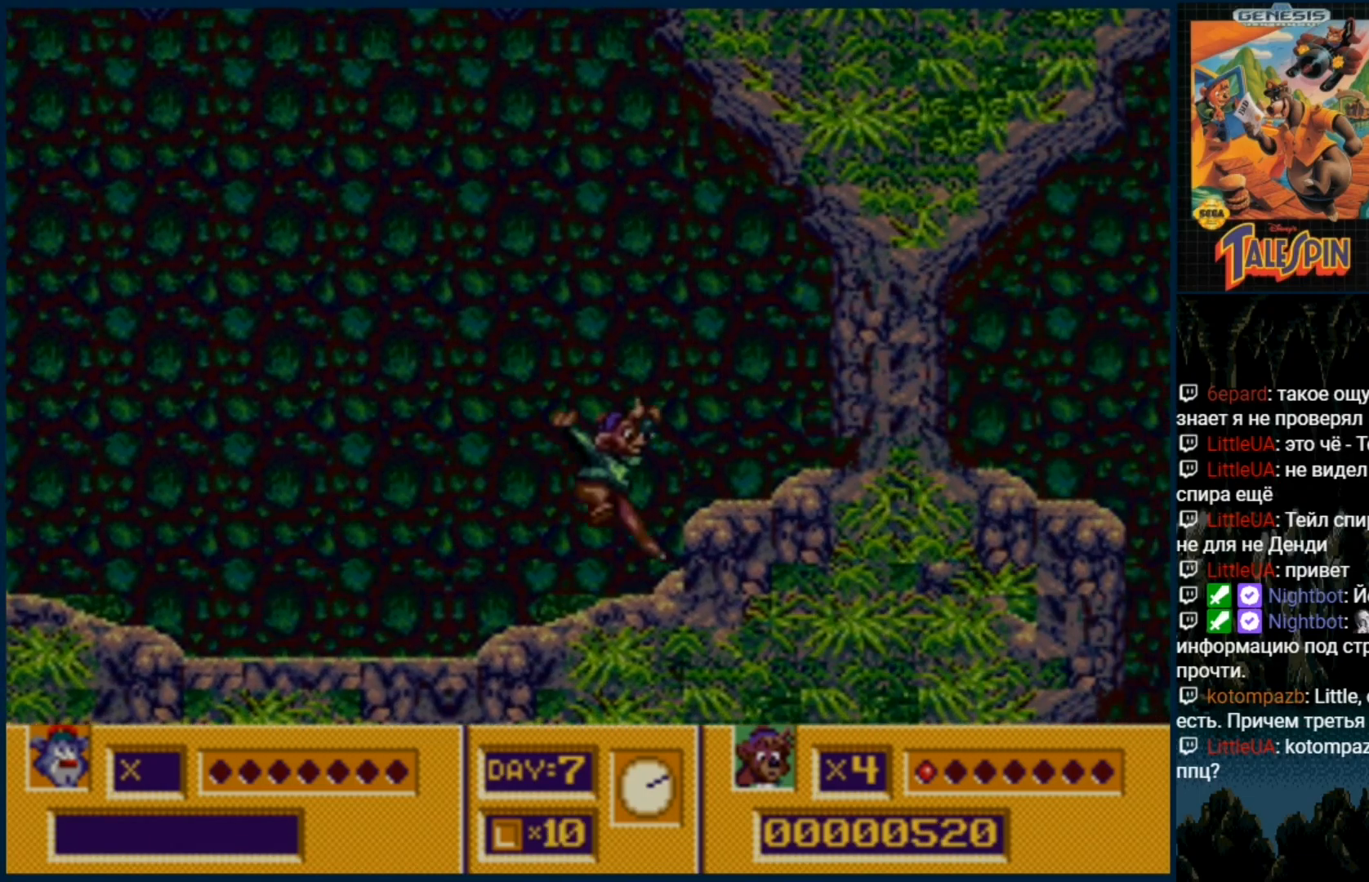
{"dt_ms": 500, "buttons": ["DPAD_RIGHT"], "events": []}
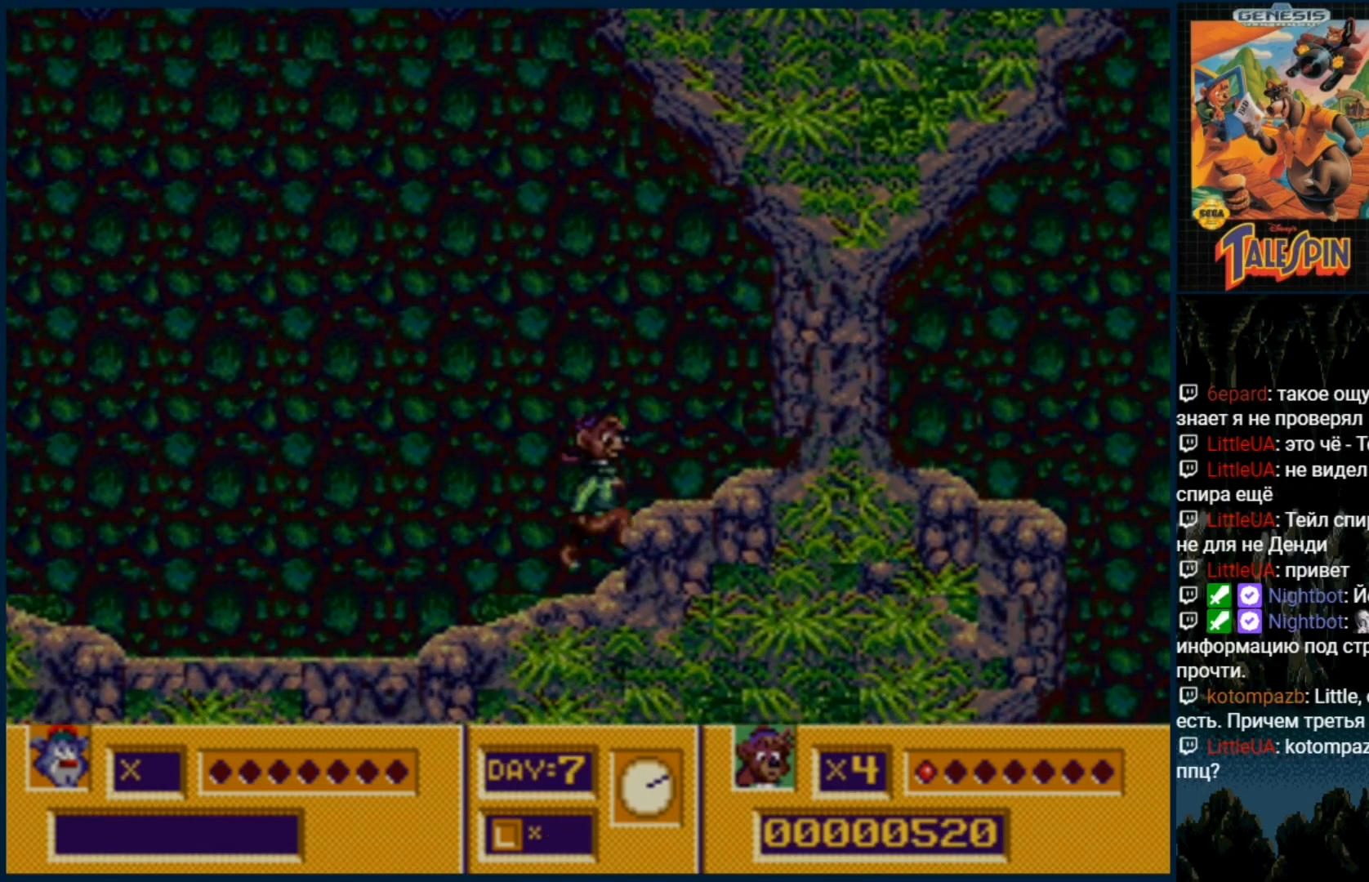
{"dt_ms": 500, "buttons": ["DPAD_RIGHT"]}
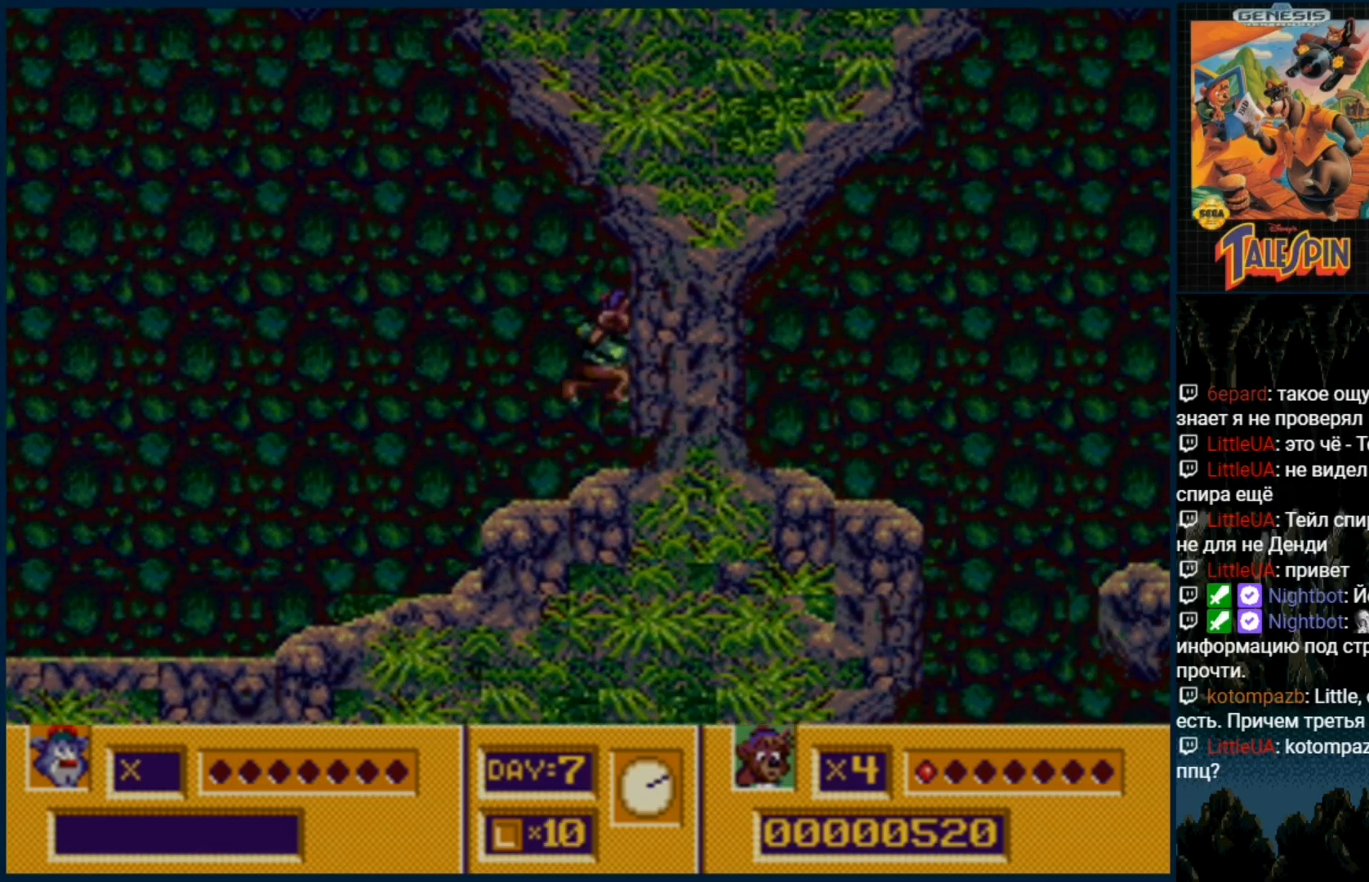
{"dt_ms": 500, "buttons": ["DPAD_RIGHT"], "events": []}
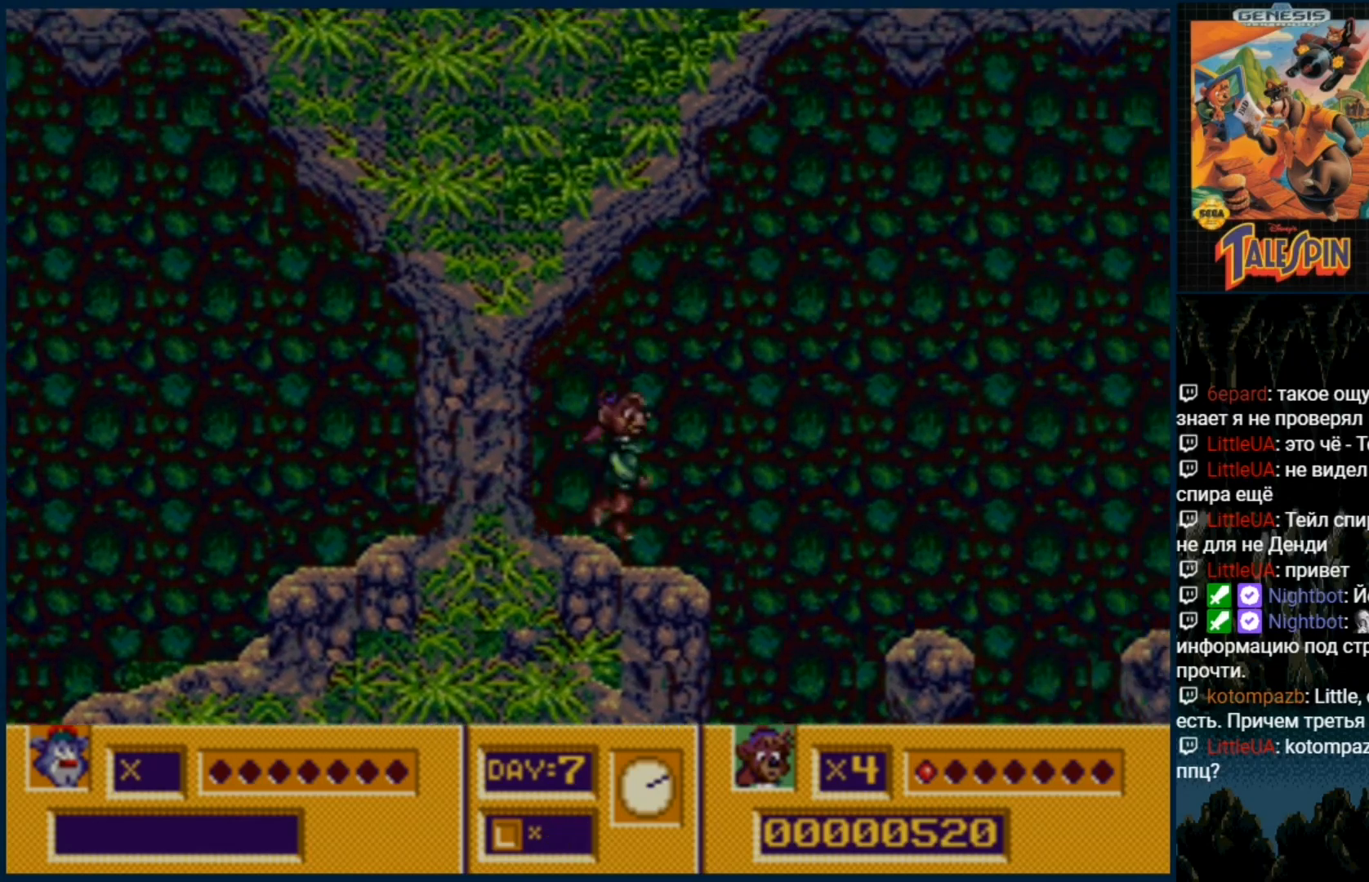
{"dt_ms": 500, "buttons": [], "events": [[267, "DPAD_RIGHT", "up"]]}
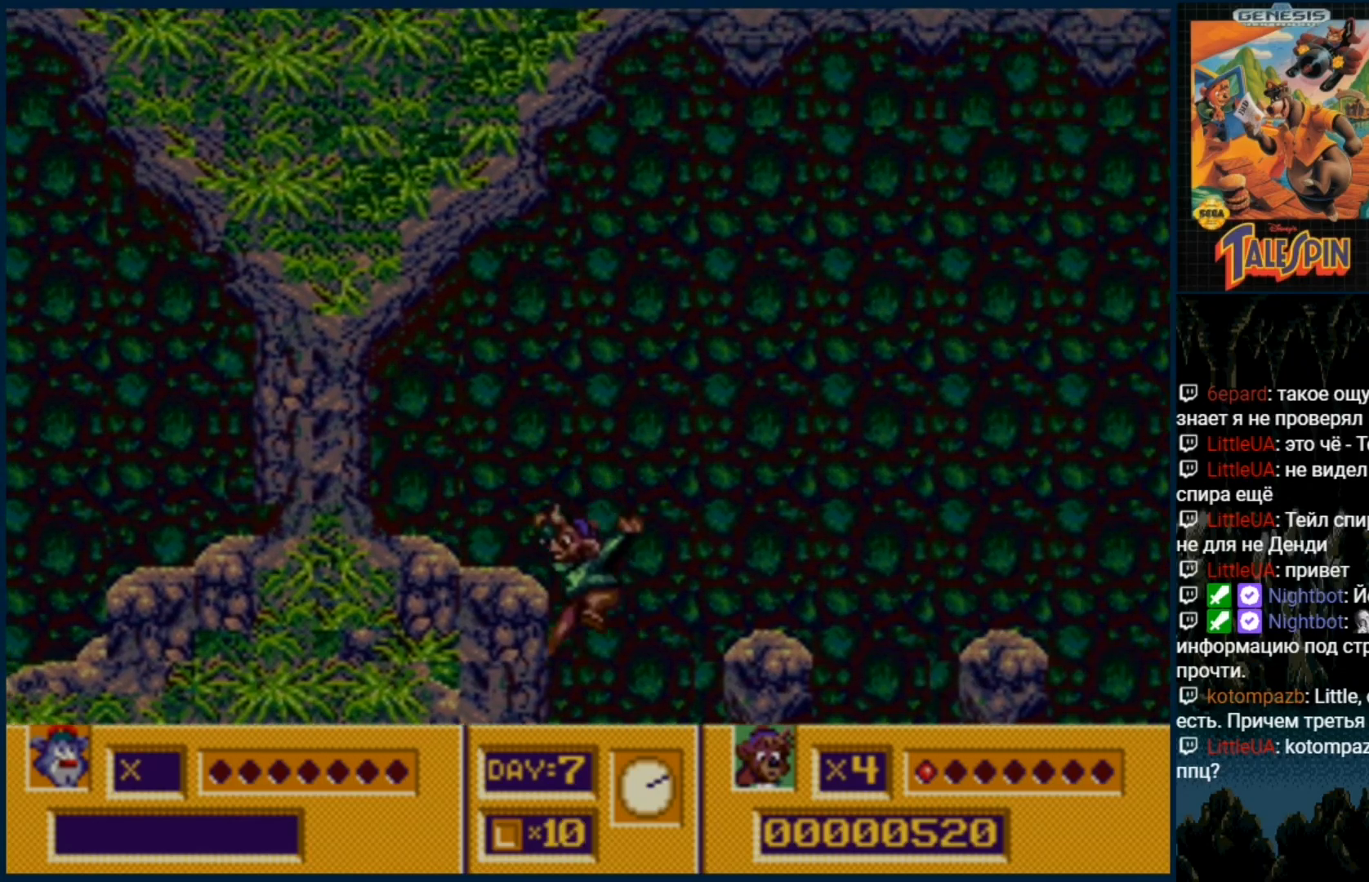
{"dt_ms": 500, "buttons": [], "events": []}
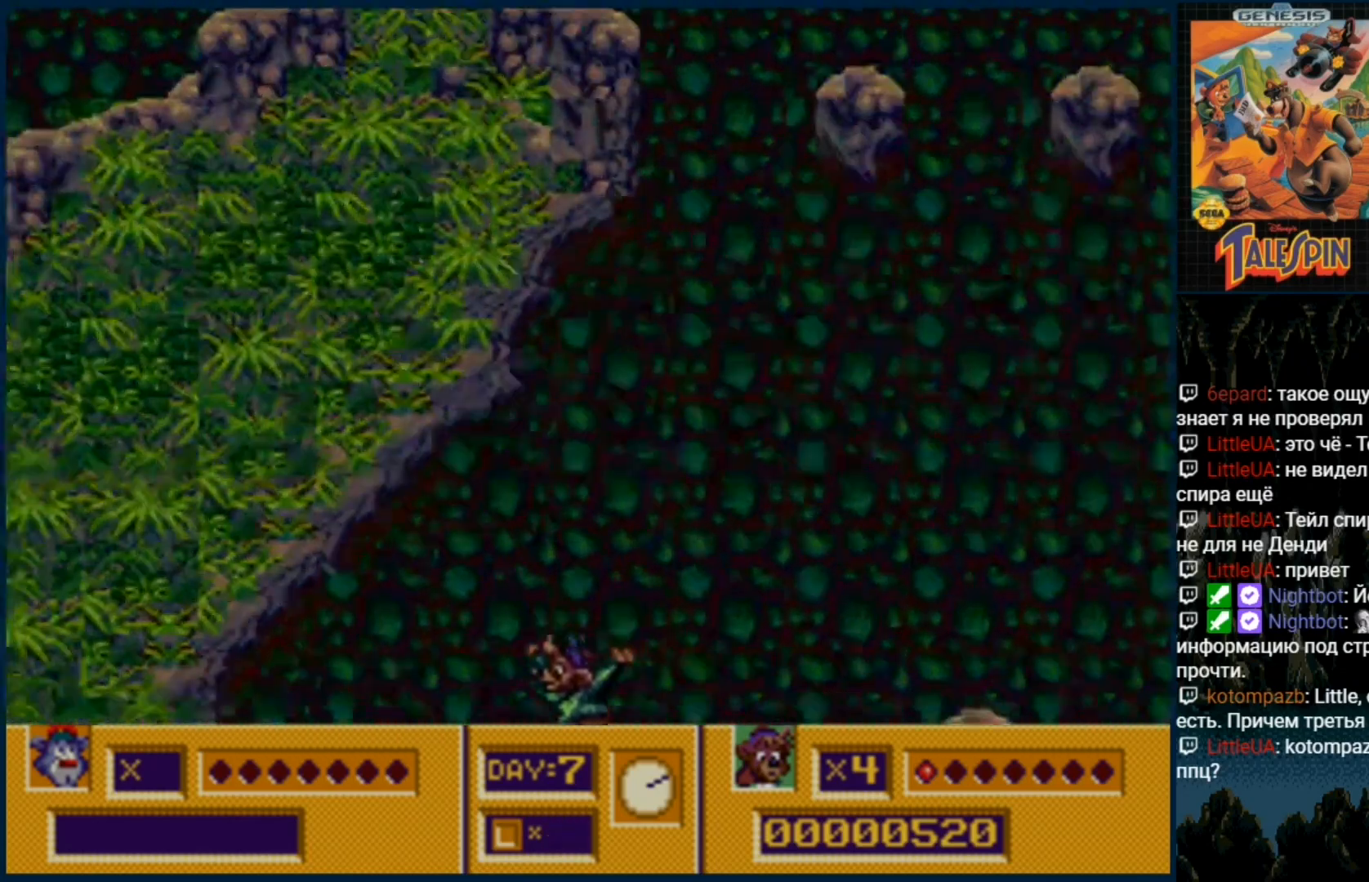
{"dt_ms": 500, "buttons": [], "events": []}
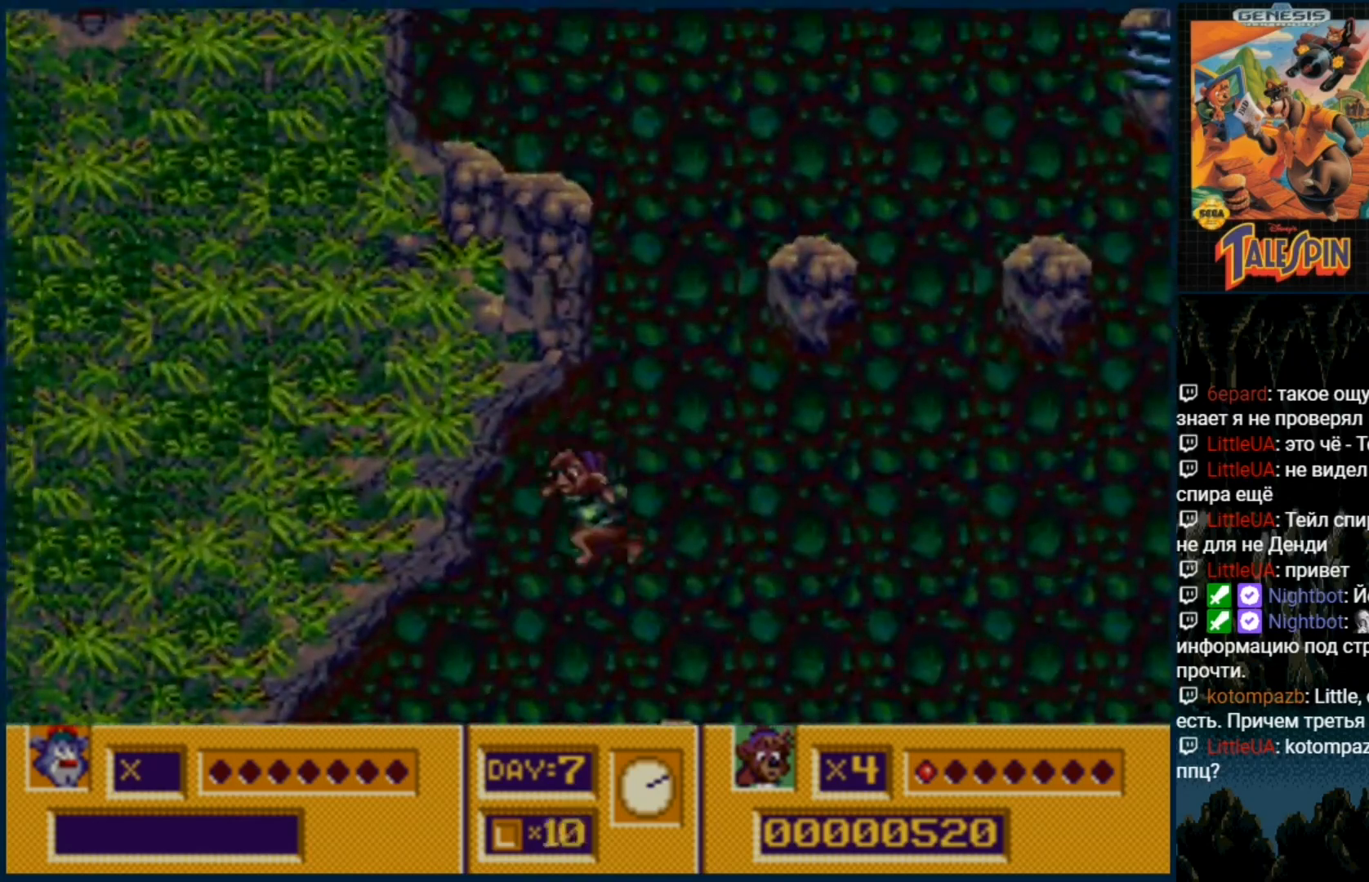
{"dt_ms": 500, "buttons": [], "events": []}
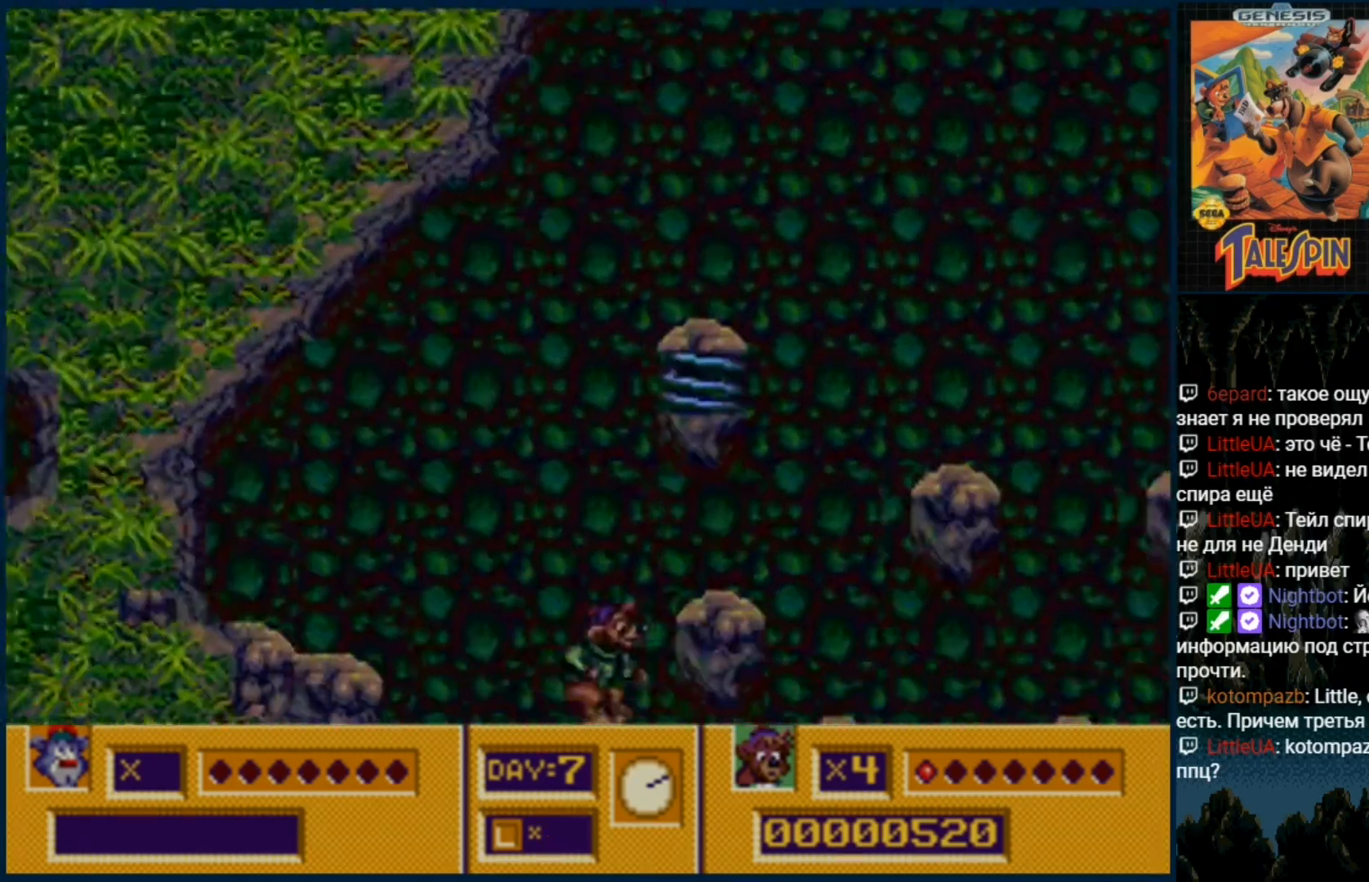
{"dt_ms": 500, "buttons": [], "events": [[33, "C", "down"], [133, "C", "up"], [233, "C", "down"], [433, "C", "up"]]}
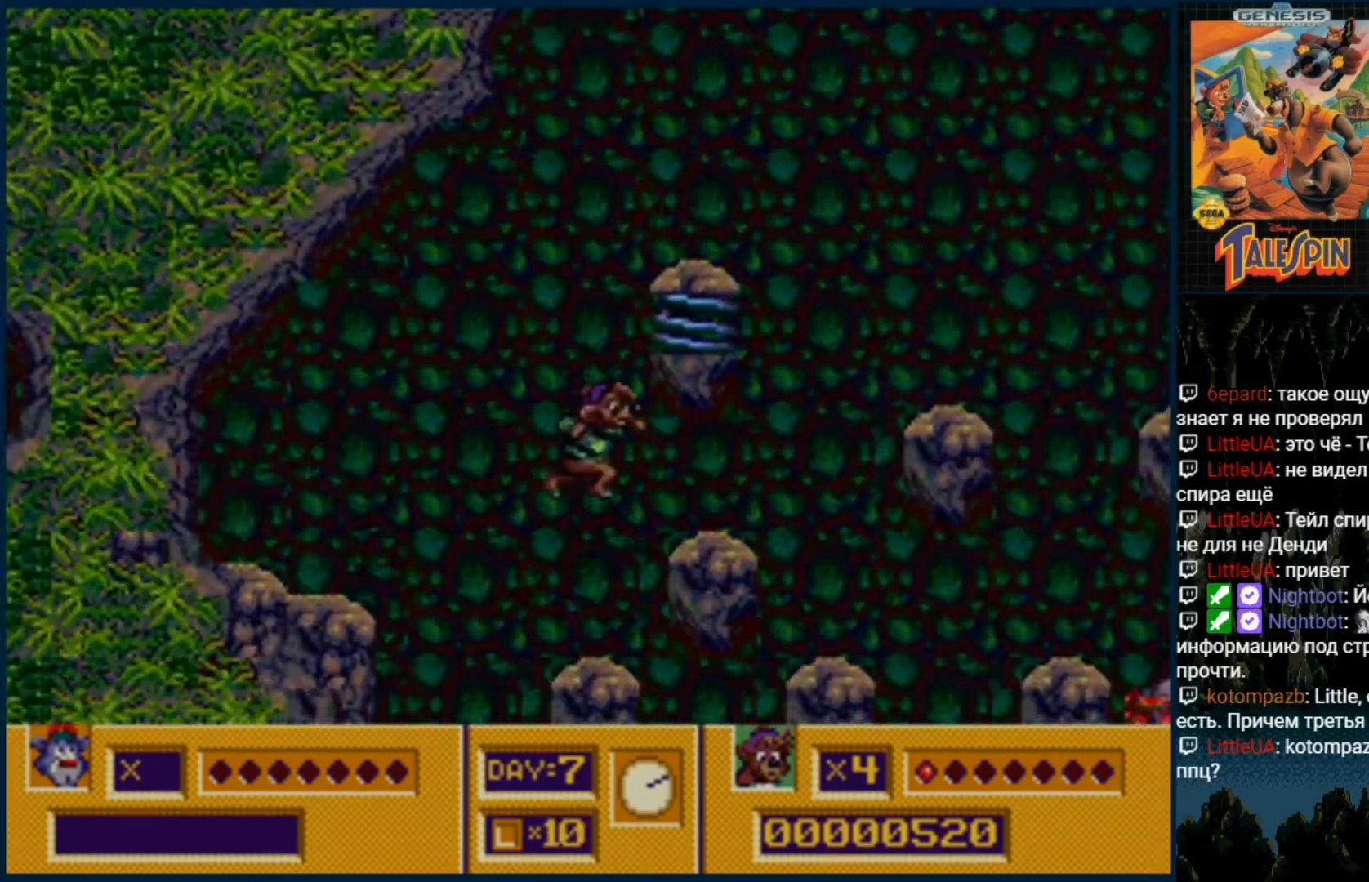
{"dt_ms": 500, "buttons": [], "events": [[300, "C", "down"], [367, "C", "up"], [383, "DPAD_RIGHT", "down"], [467, "DPAD_RIGHT", "up"]]}
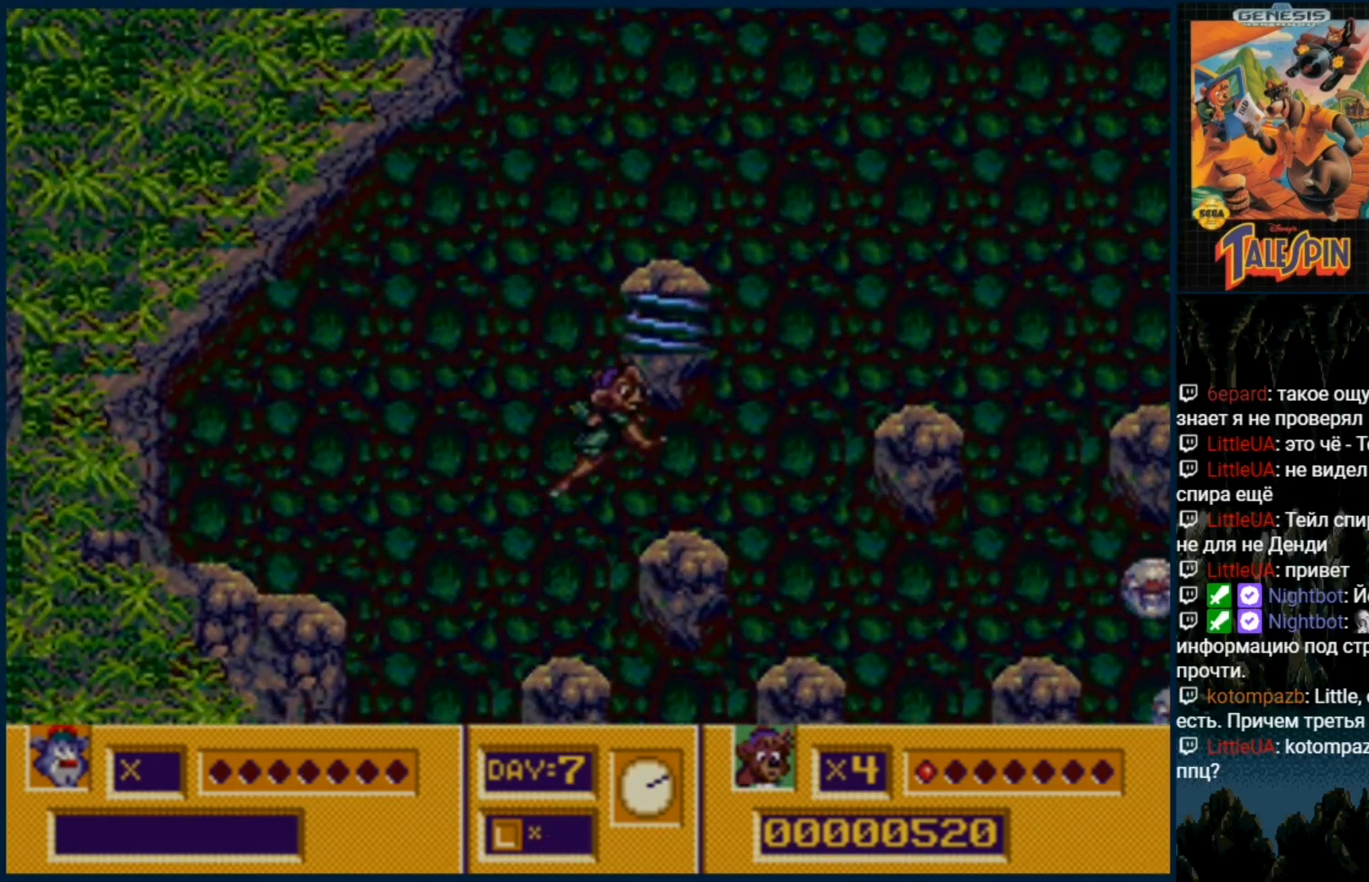
{"dt_ms": 500, "buttons": [], "events": []}
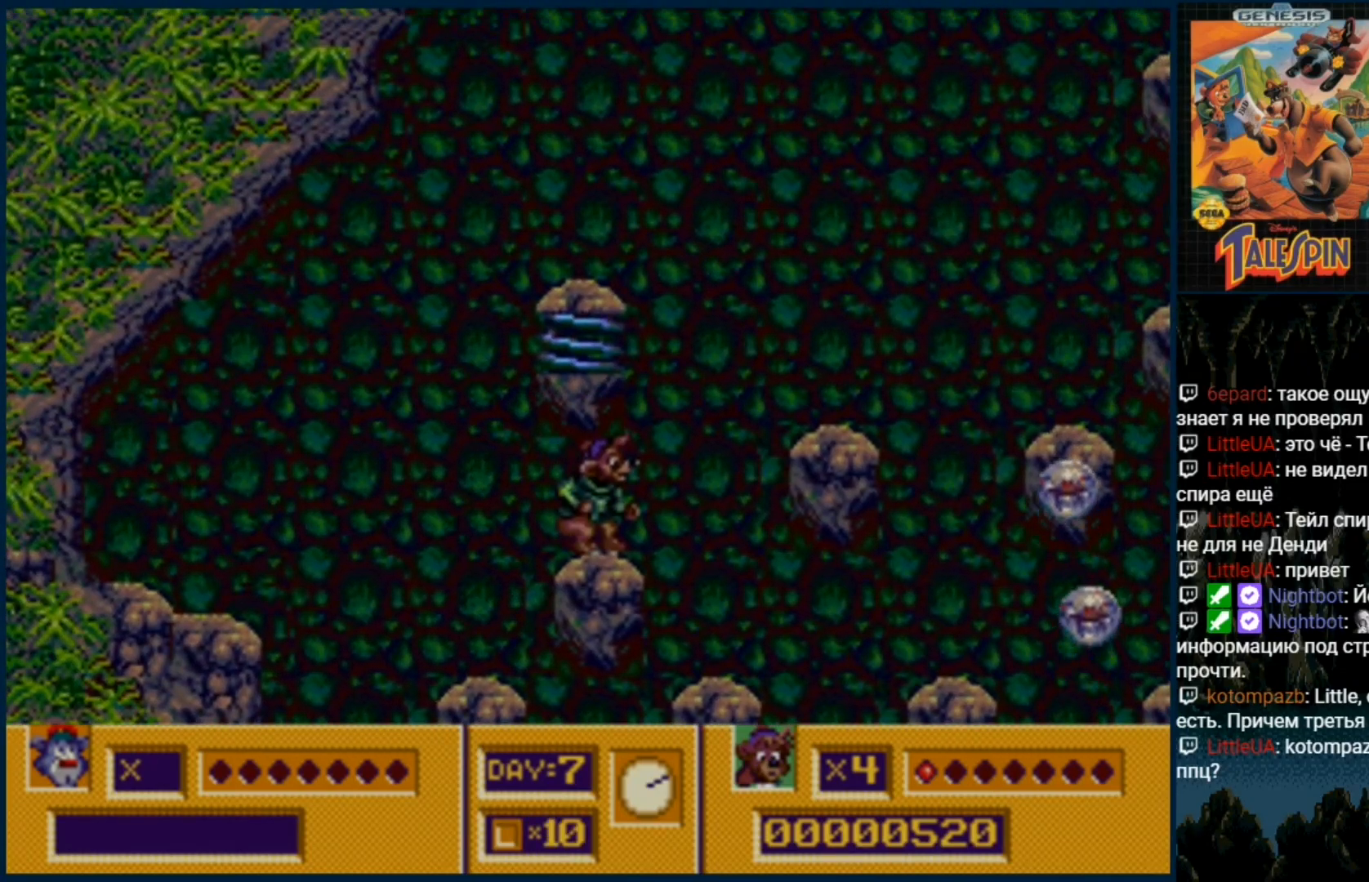
{"dt_ms": 500, "buttons": ["B"], "events": [[333, "C", "down"], [483, "B", "down"], [500, "C", "up"]]}
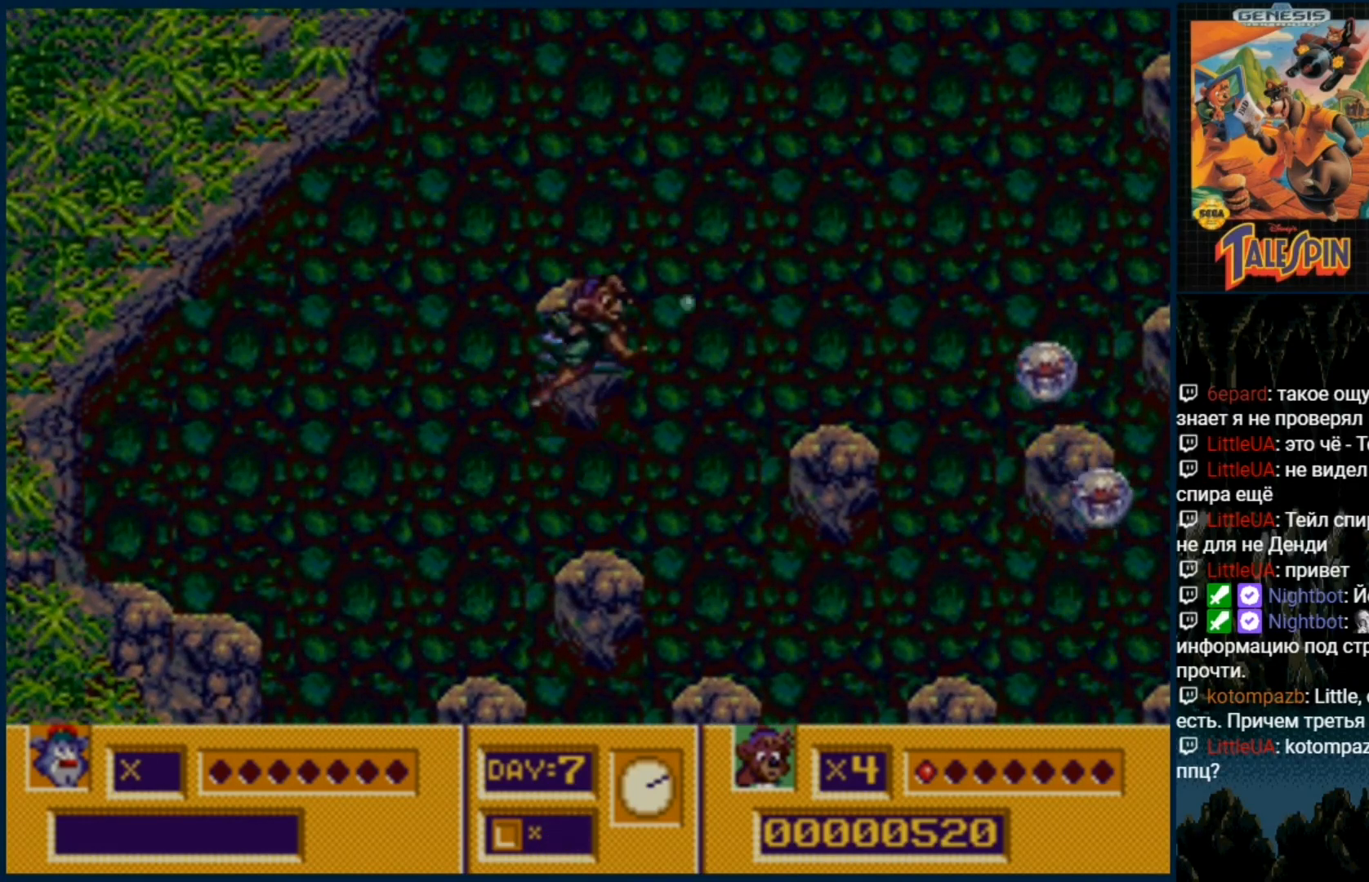
{"dt_ms": 500, "buttons": ["B"], "events": [[83, "B", "up"], [133, "B", "down"], [200, "B", "up"], [300, "B", "down"], [367, "B", "up"], [450, "B", "down"]]}
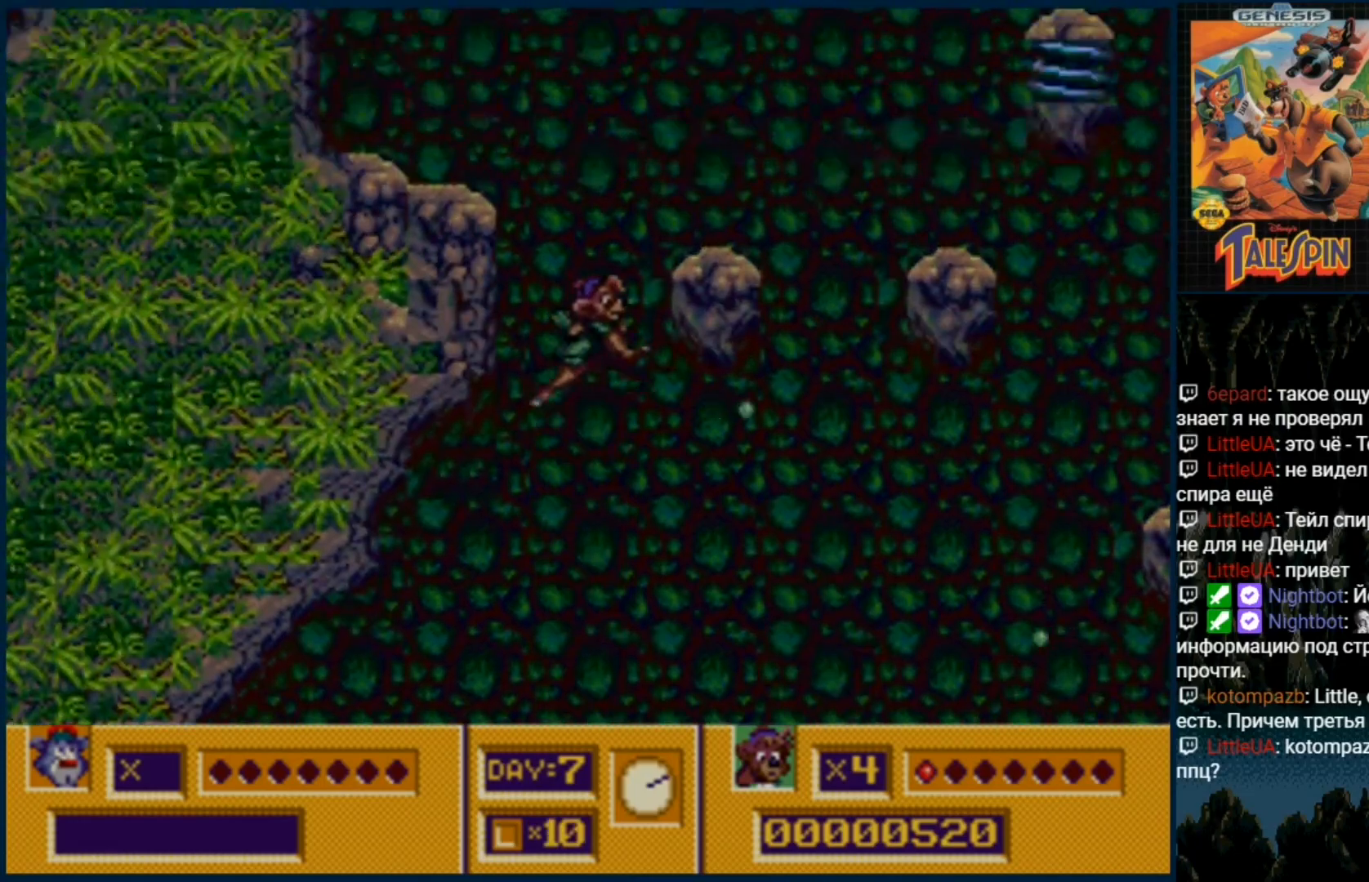
{"dt_ms": 500, "buttons": [], "events": [[17, "B", "up"]]}
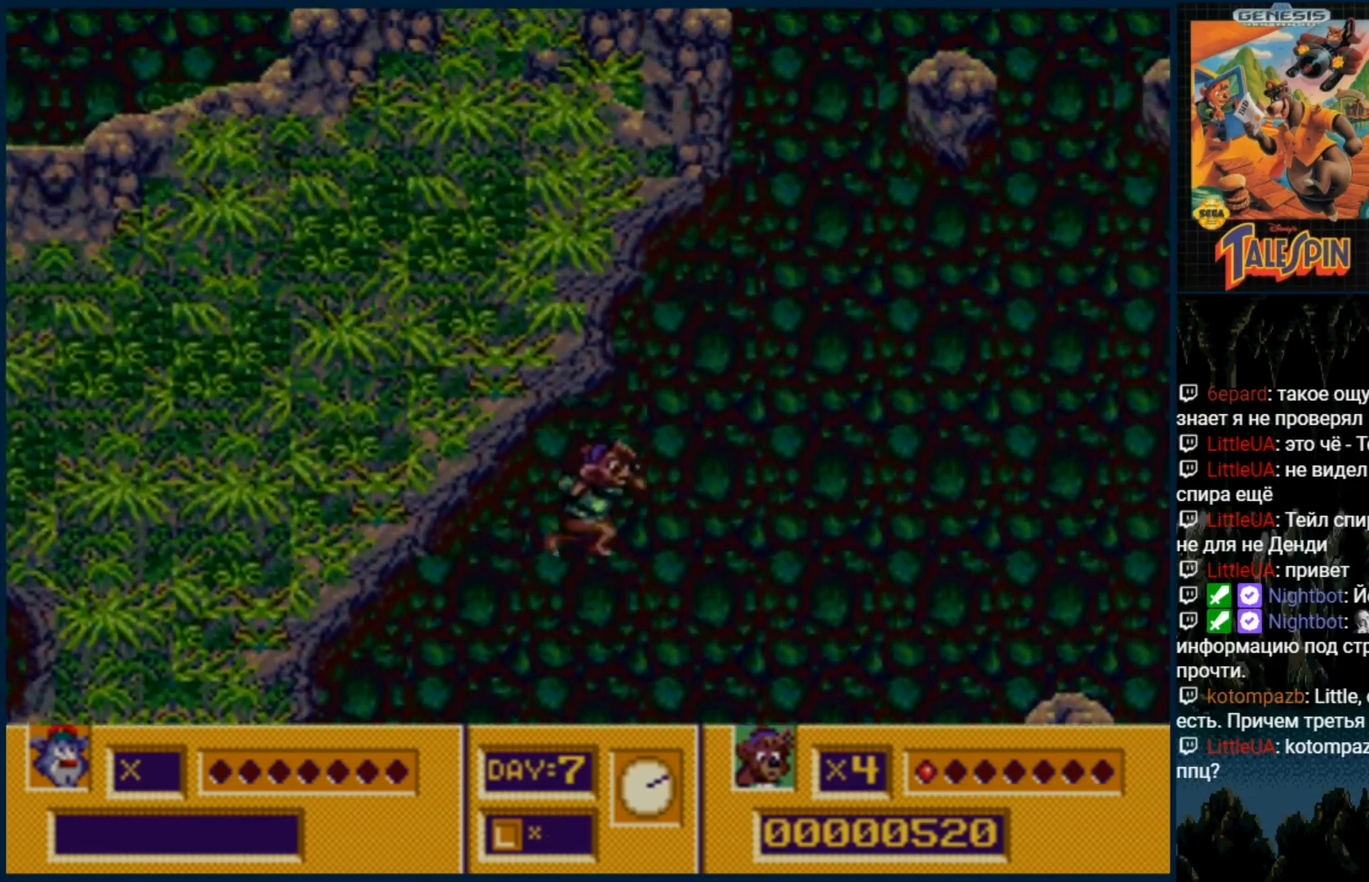
{"dt_ms": 1000, "buttons": []}
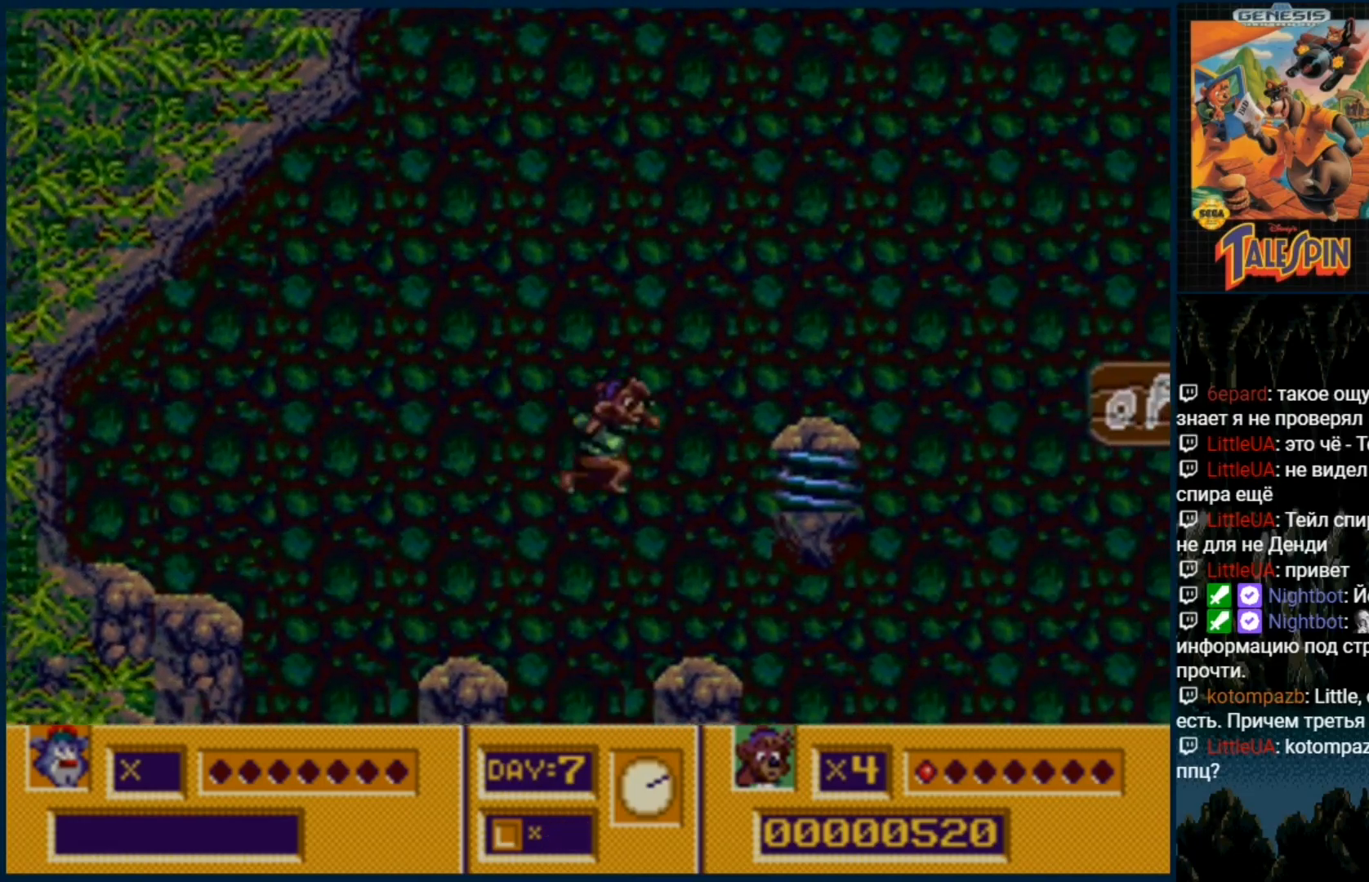
{"dt_ms": 500, "buttons": ["C", "DPAD_RIGHT"], "events": [[133, "DPAD_RIGHT", "down"], [400, "C", "down"]]}
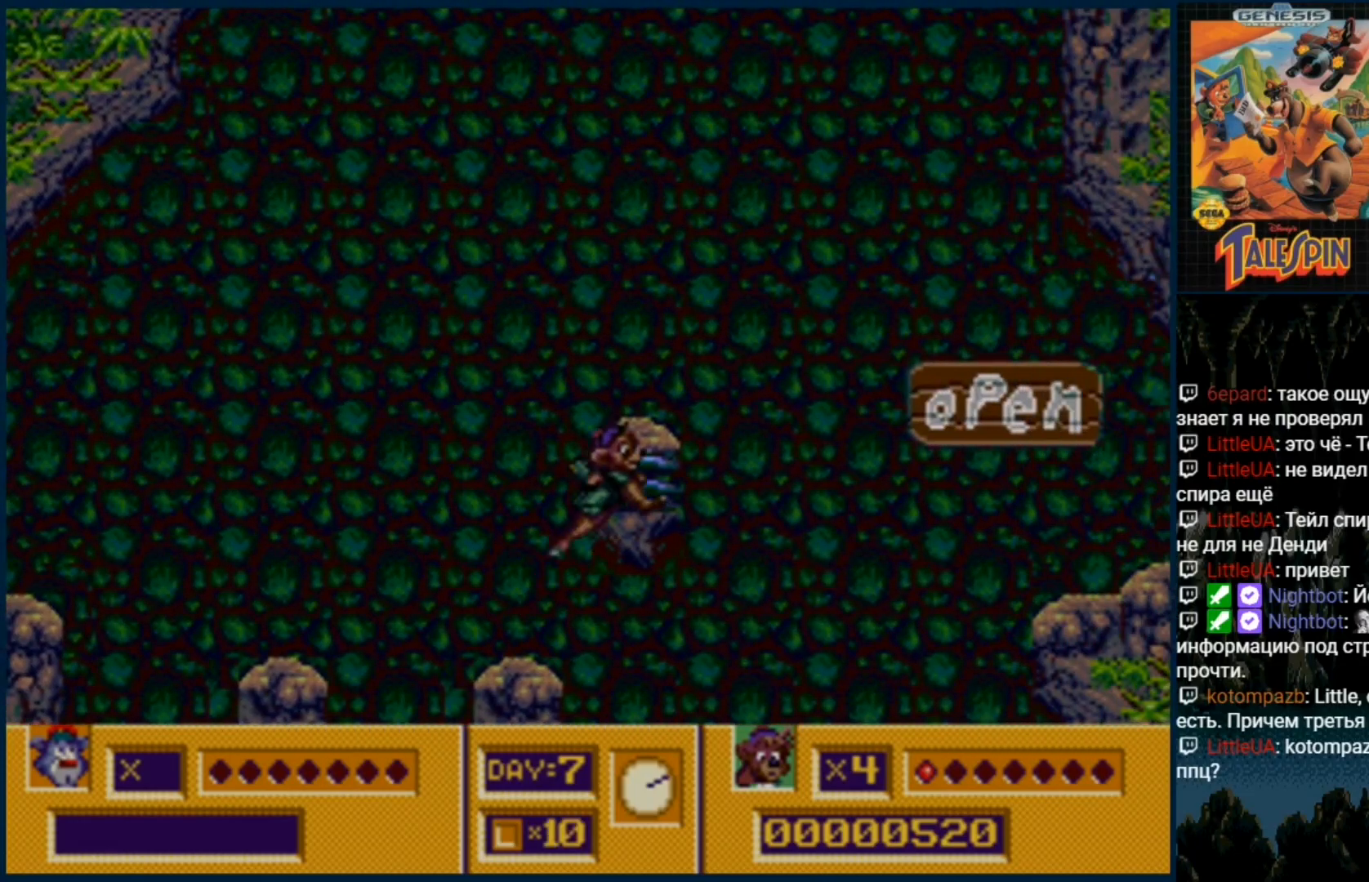
{"dt_ms": 500, "buttons": ["C", "DPAD_RIGHT"], "events": []}
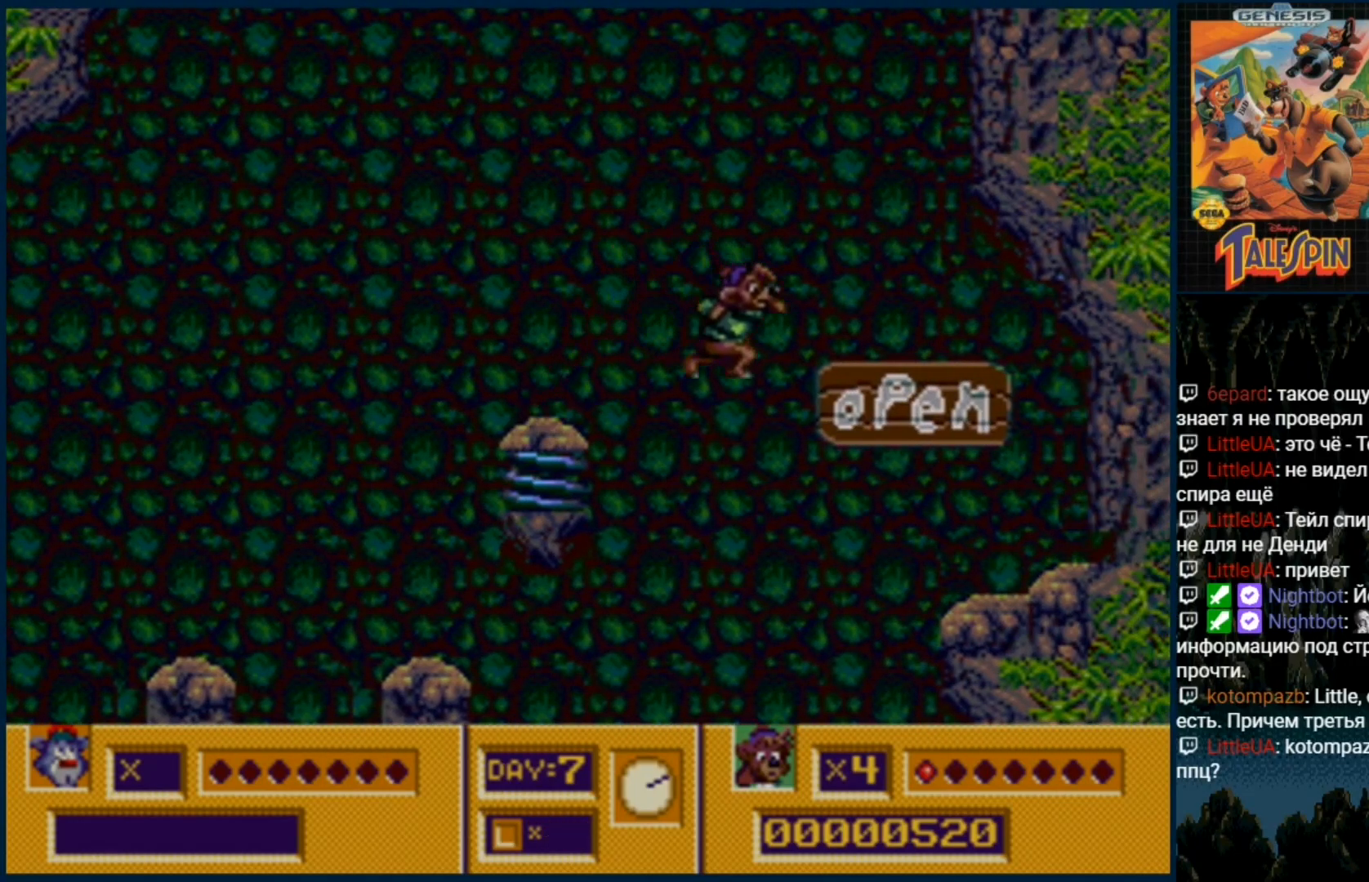
{"dt_ms": 500, "buttons": [], "events": [[33, "C", "up"], [417, "DPAD_RIGHT", "up"]]}
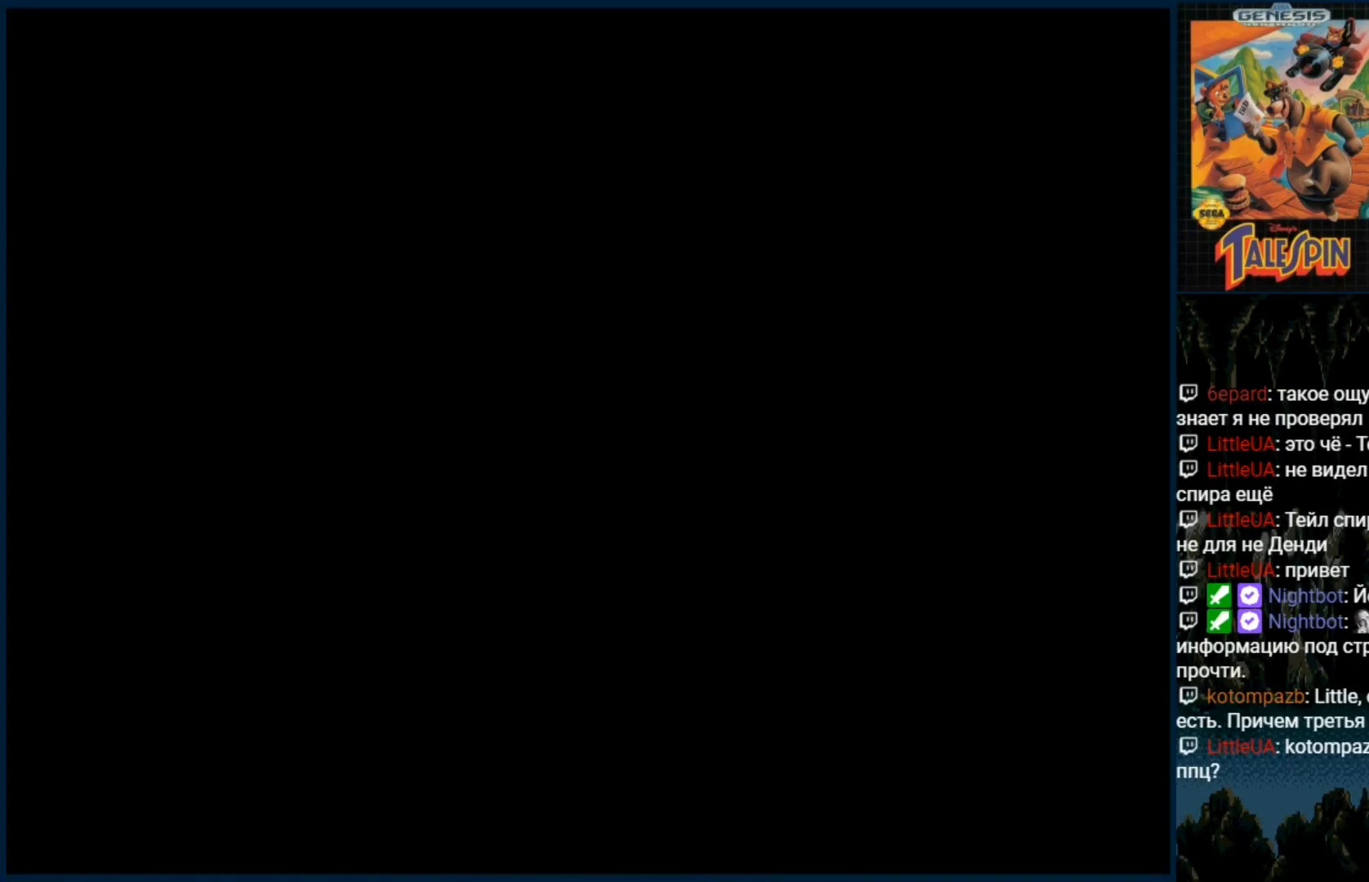
{"dt_ms": 500, "buttons": [], "events": []}
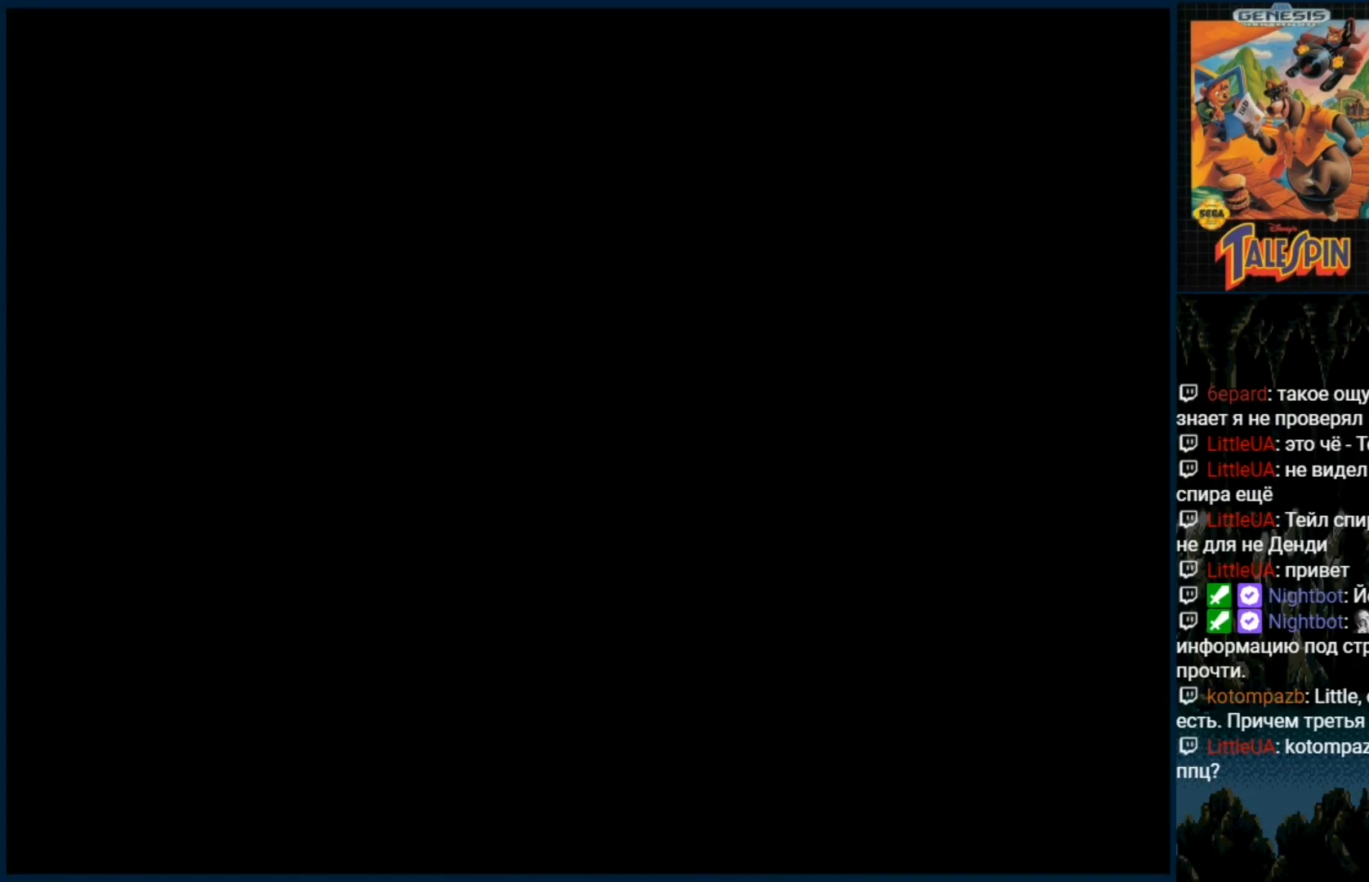
{"dt_ms": 500, "buttons": [], "events": []}
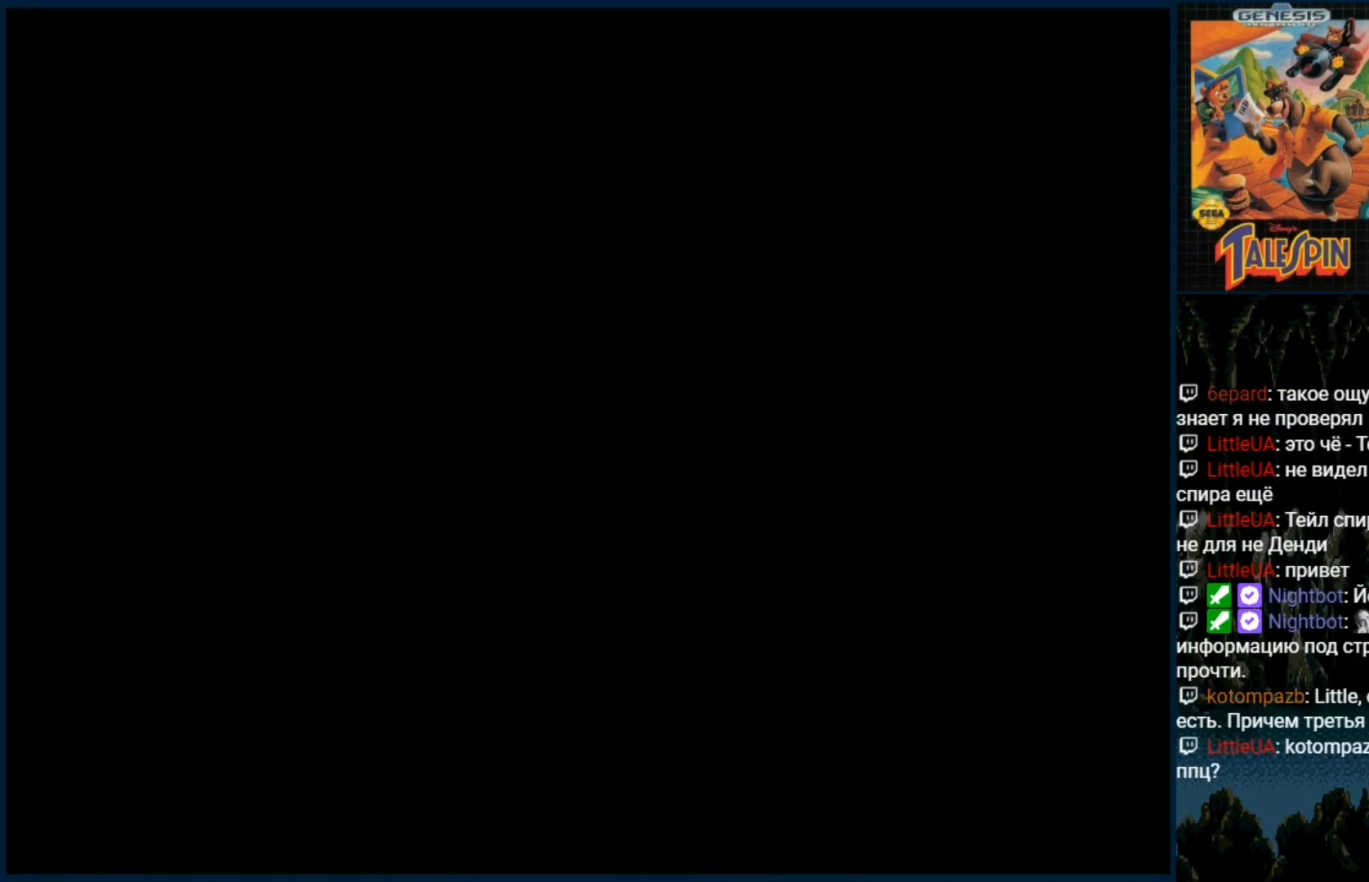
{"dt_ms": 500, "buttons": [], "events": [[233, "B", "down"], [383, "B", "up"]]}
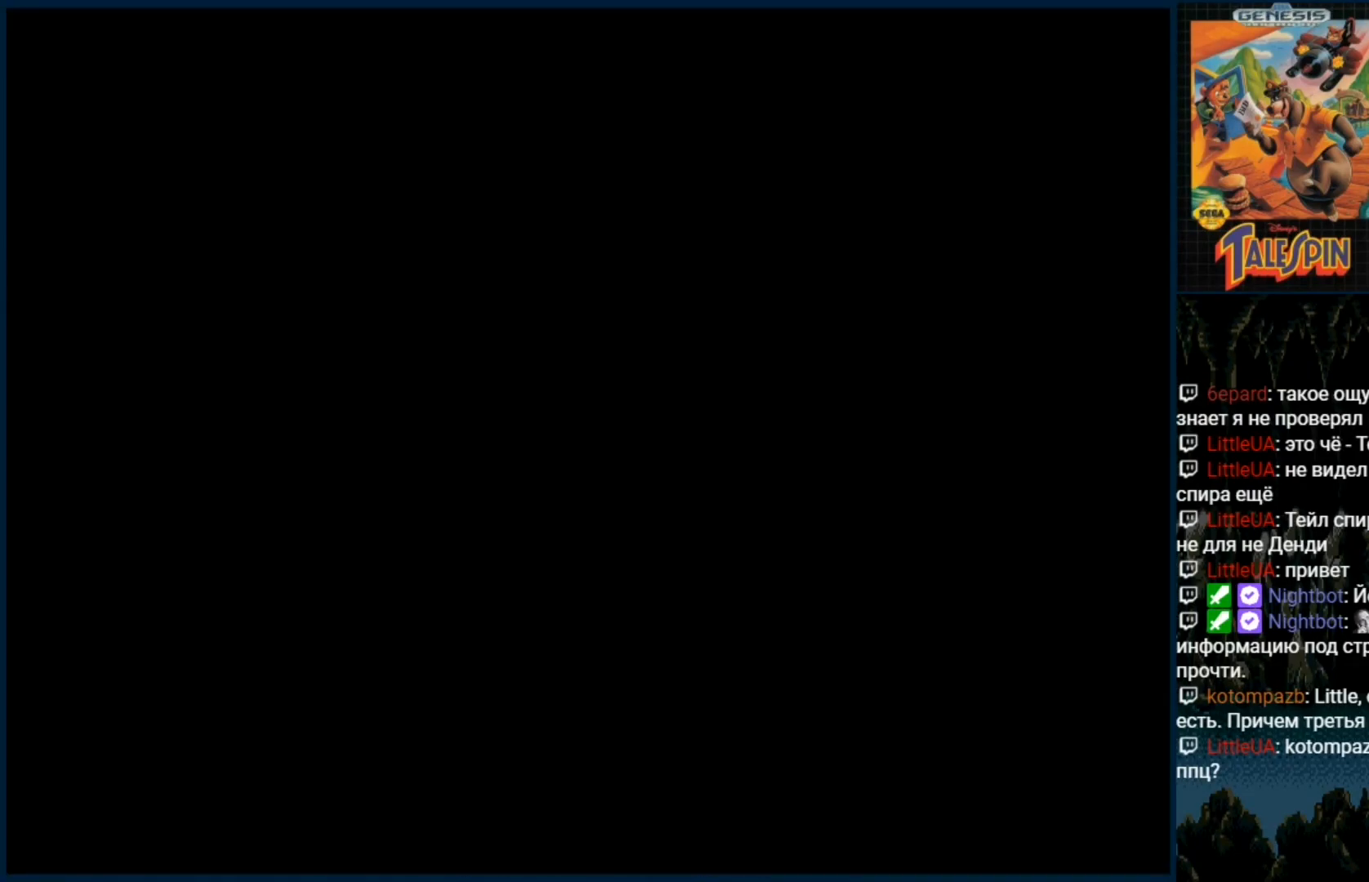
{"dt_ms": 500, "buttons": ["DPAD_RIGHT"], "events": [[17, "DPAD_RIGHT", "down"]]}
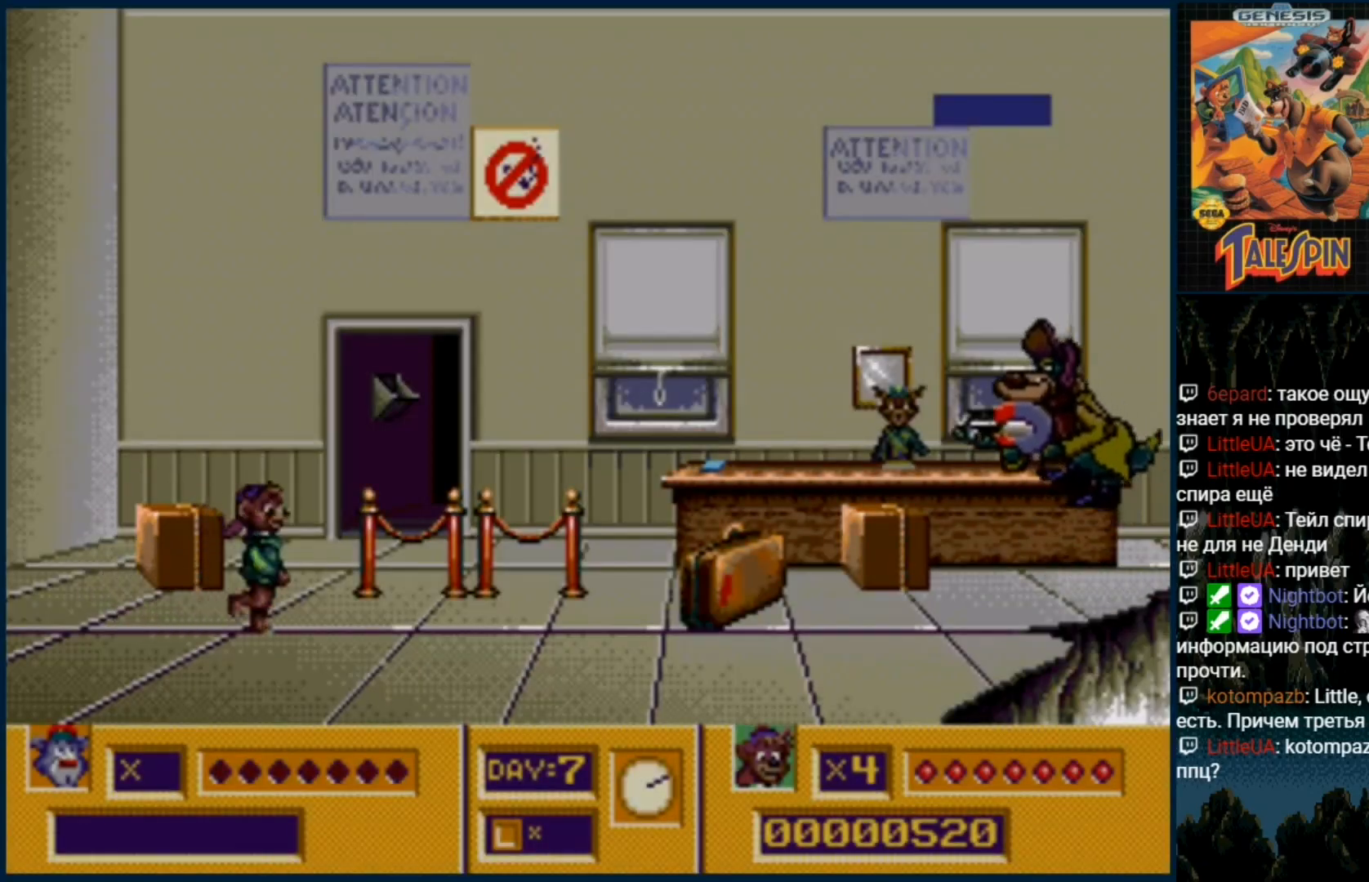
{"dt_ms": 500, "buttons": ["DPAD_RIGHT"], "events": []}
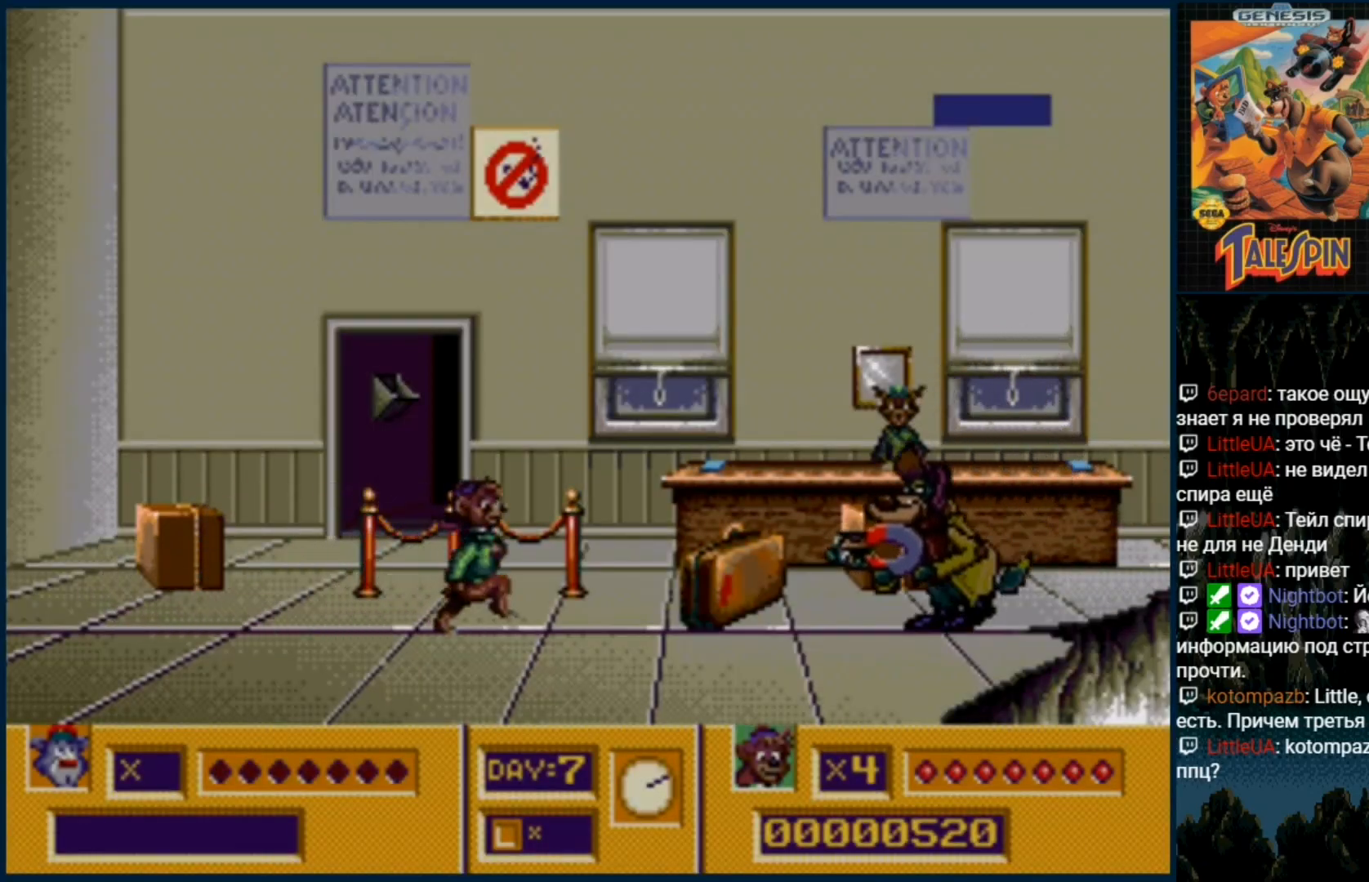
{"dt_ms": 500, "buttons": ["B"], "events": [[33, "B", "down"], [83, "B", "up"], [200, "B", "down"], [233, "B", "up"], [417, "DPAD_RIGHT", "up"], [483, "B", "down"]]}
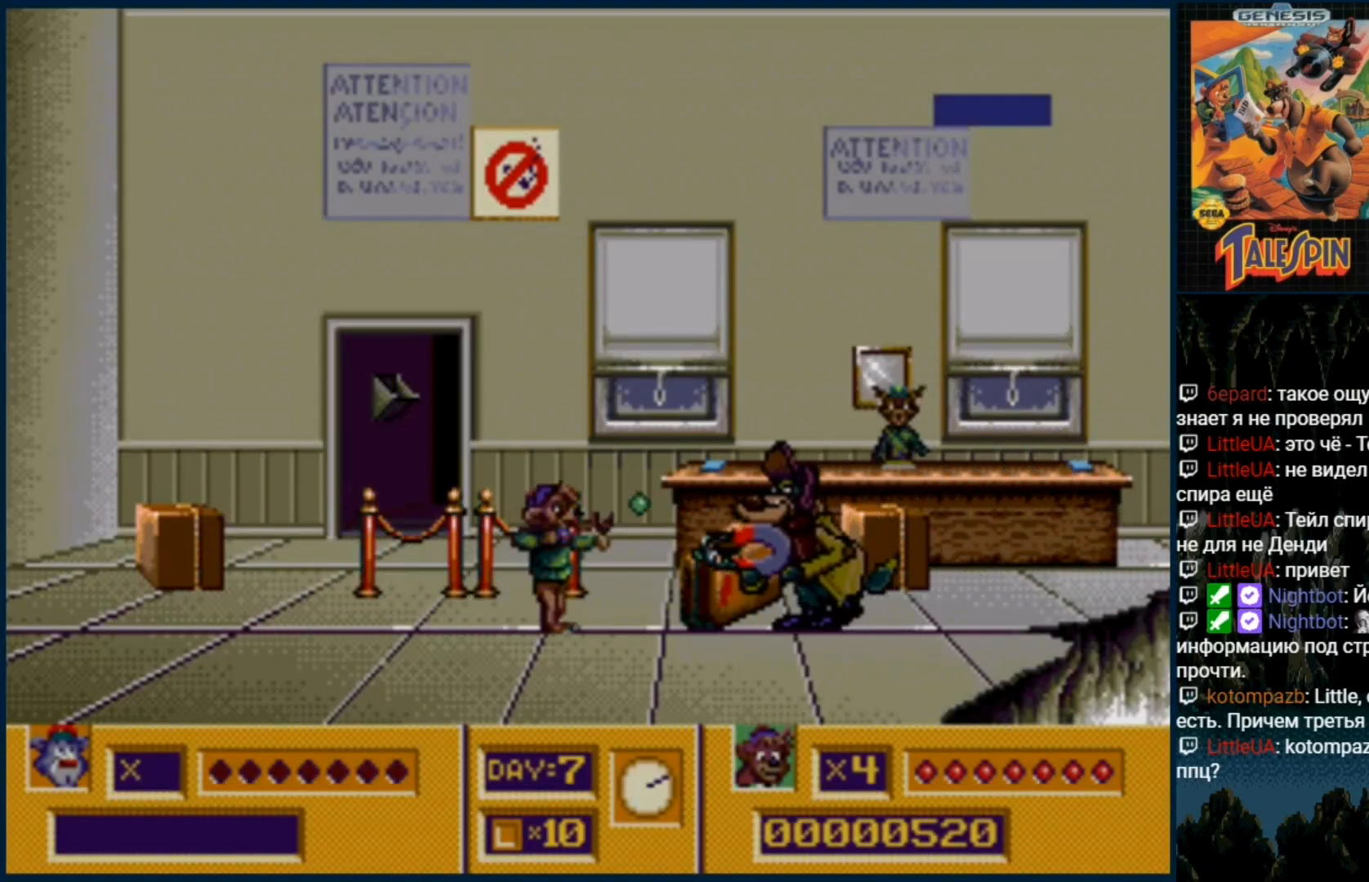
{"dt_ms": 500, "buttons": [], "events": [[67, "B", "up"], [150, "B", "down"], [217, "B", "up"], [283, "B", "down"], [367, "B", "up"]]}
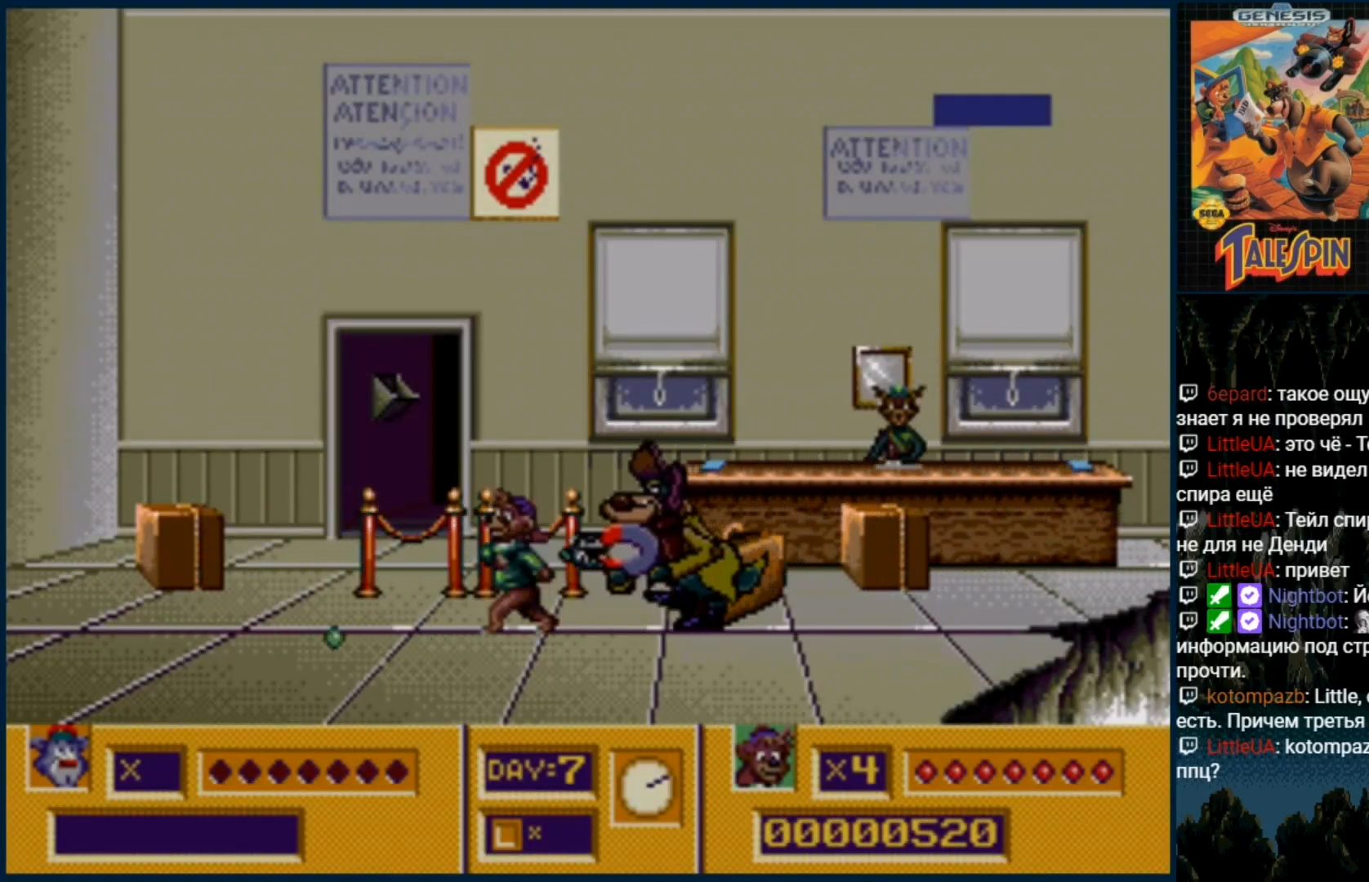
{"dt_ms": 500, "buttons": ["DPAD_RIGHT"], "events": [[483, "DPAD_RIGHT", "down"]]}
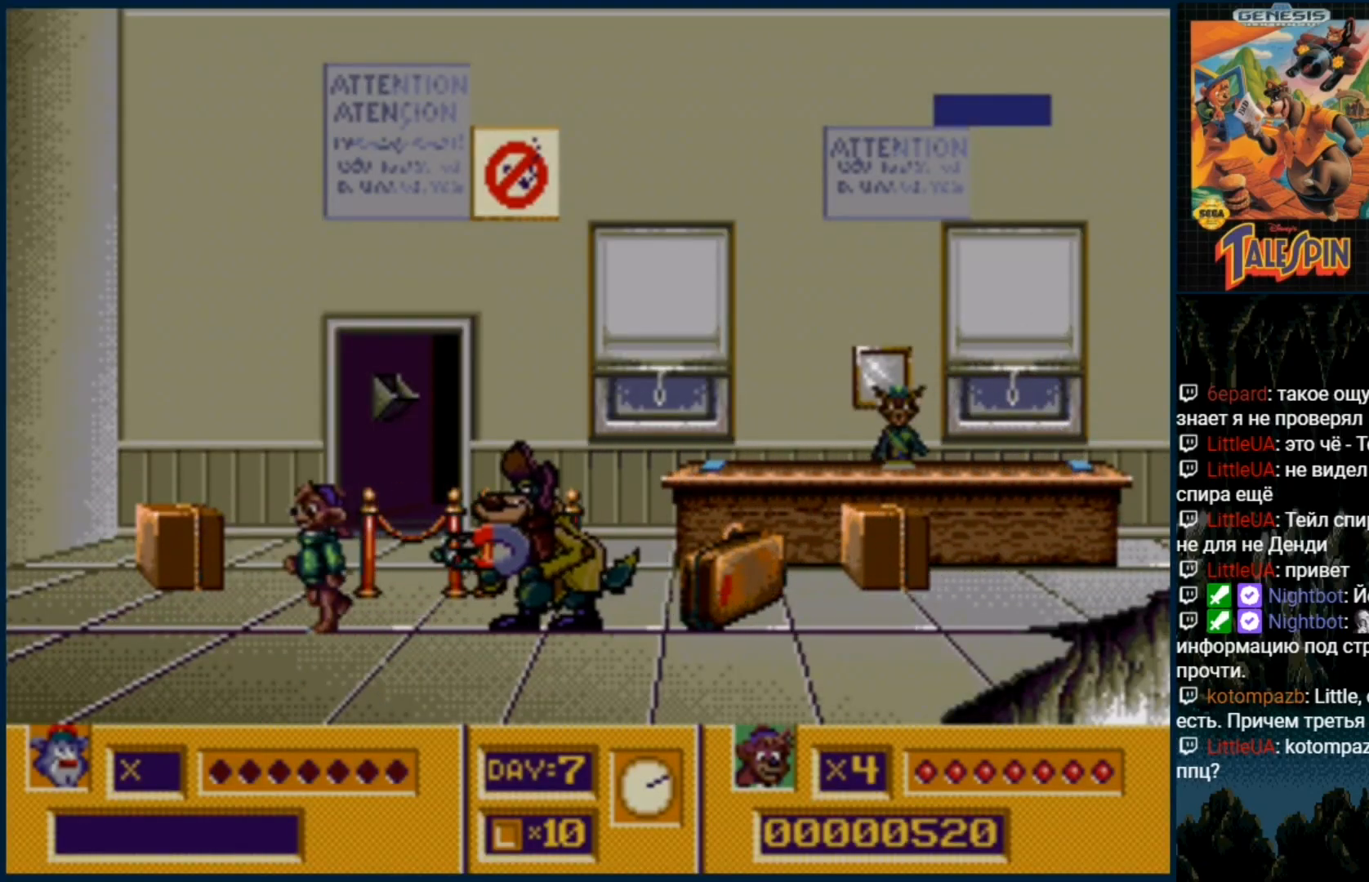
{"dt_ms": 1000, "buttons": ["B"]}
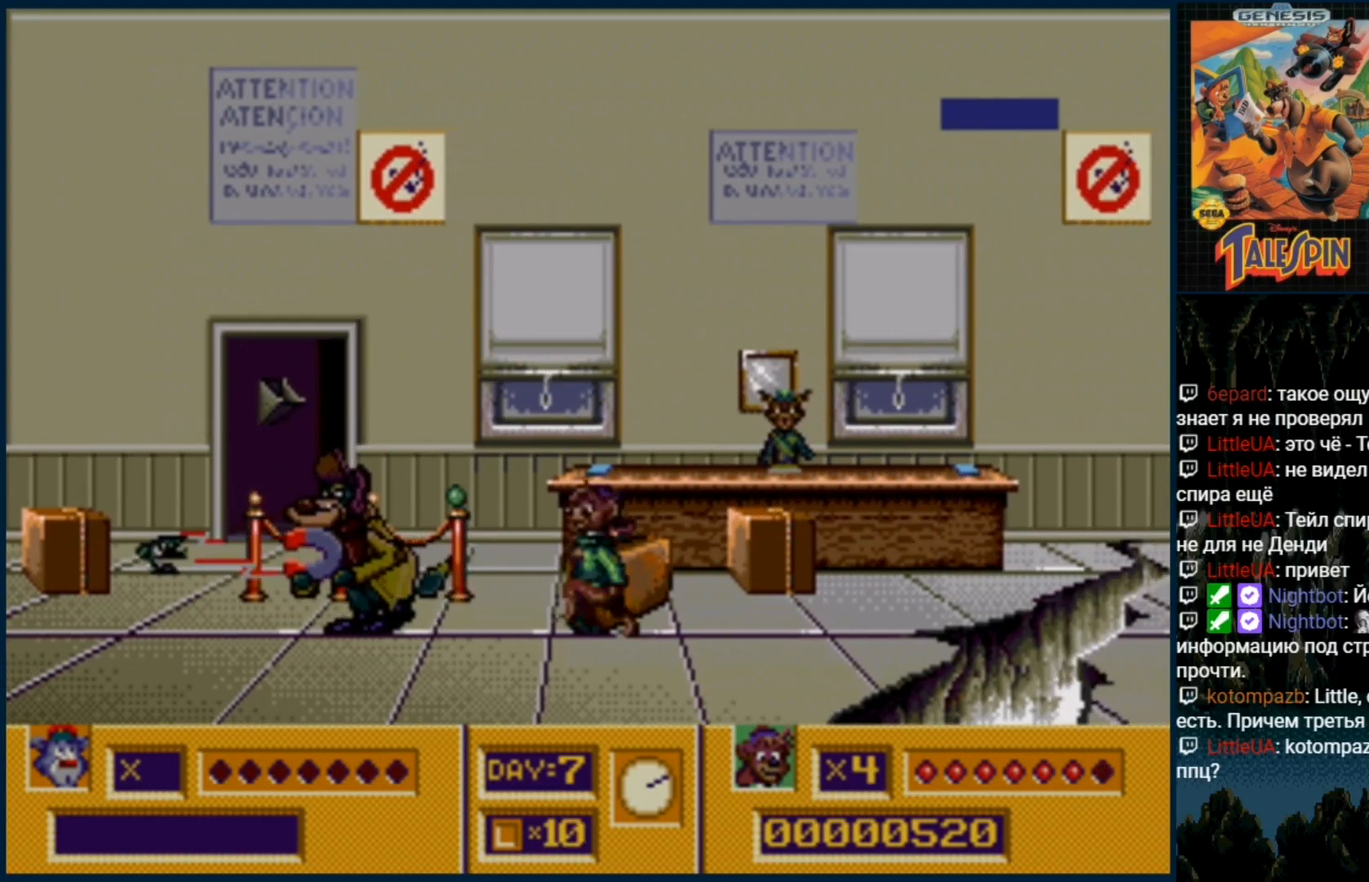
{"dt_ms": 500, "buttons": ["B"], "events": [[17, "B", "up"], [83, "B", "down"], [133, "B", "up"], [233, "B", "down"], [283, "B", "up"], [367, "B", "down"], [400, "B", "up"], [483, "B", "down"]]}
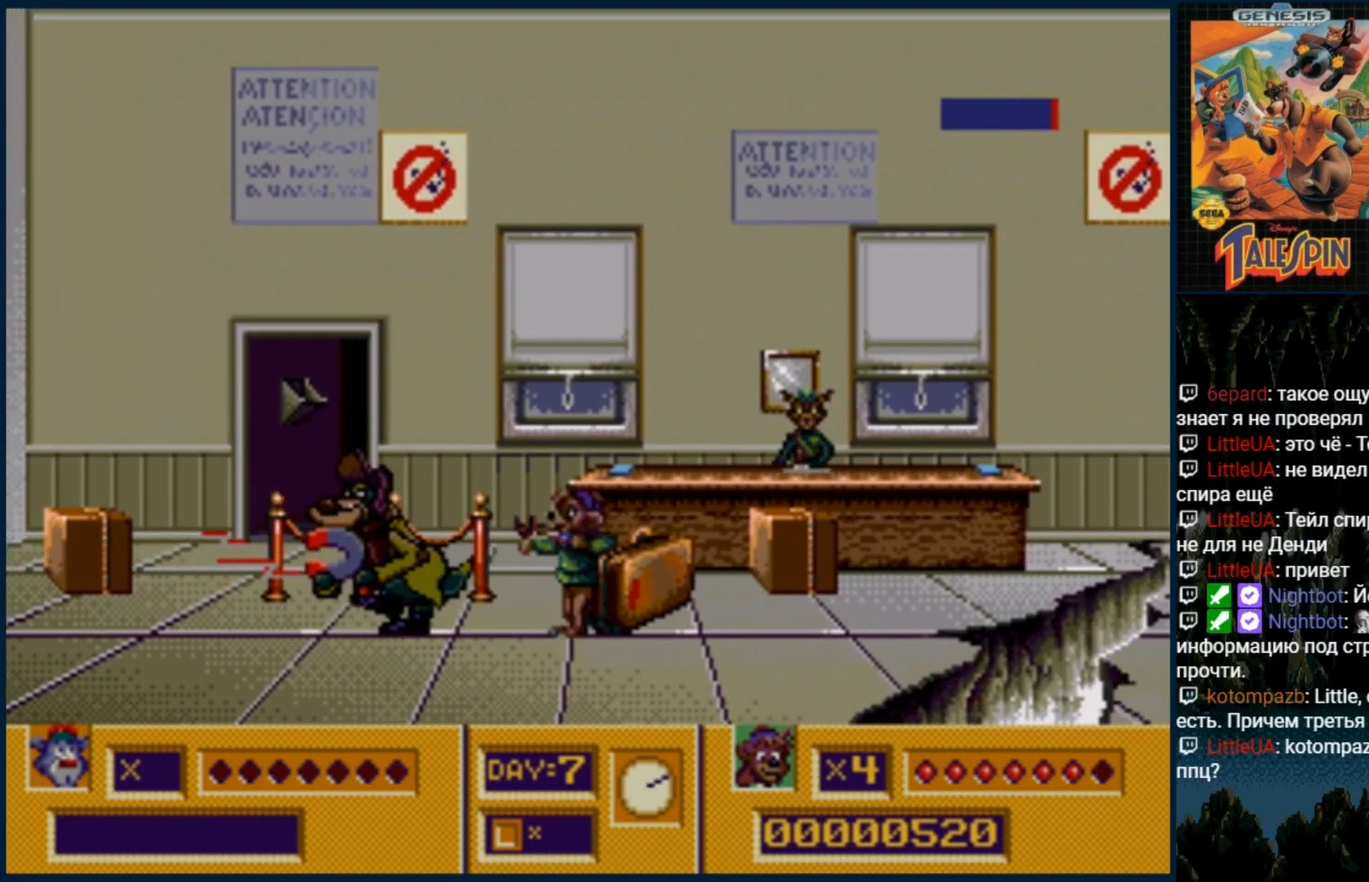
{"dt_ms": 500, "buttons": ["B"], "events": [[17, "B", "up"], [217, "B", "down"], [283, "B", "up"], [333, "B", "down"], [433, "B", "up"], [483, "B", "down"]]}
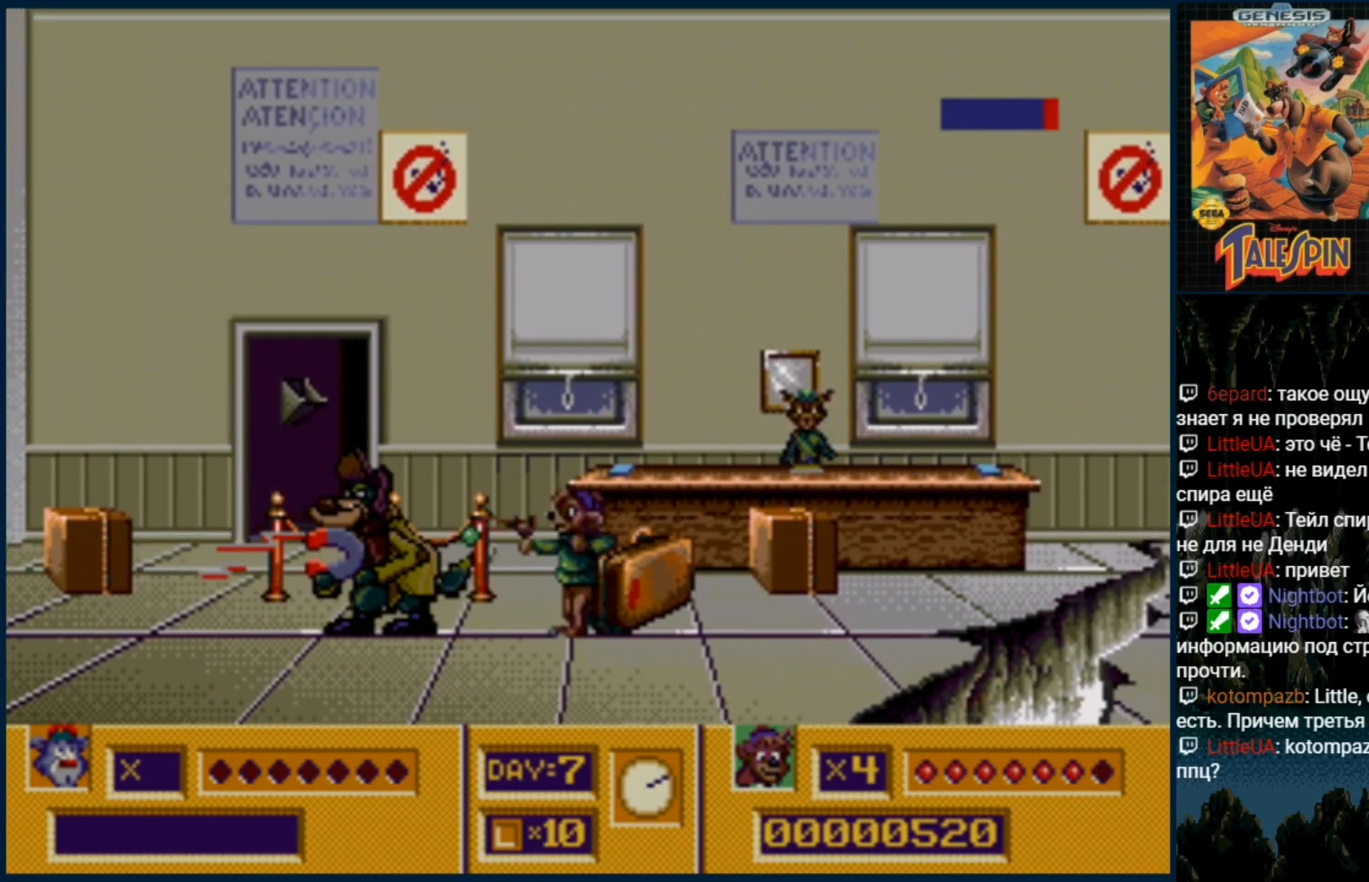
{"dt_ms": 500, "buttons": ["B"], "events": [[67, "B", "up"], [117, "B", "down"], [183, "B", "up"], [233, "B", "down"], [333, "B", "up"], [400, "B", "down"], [450, "B", "up"], [500, "B", "down"]]}